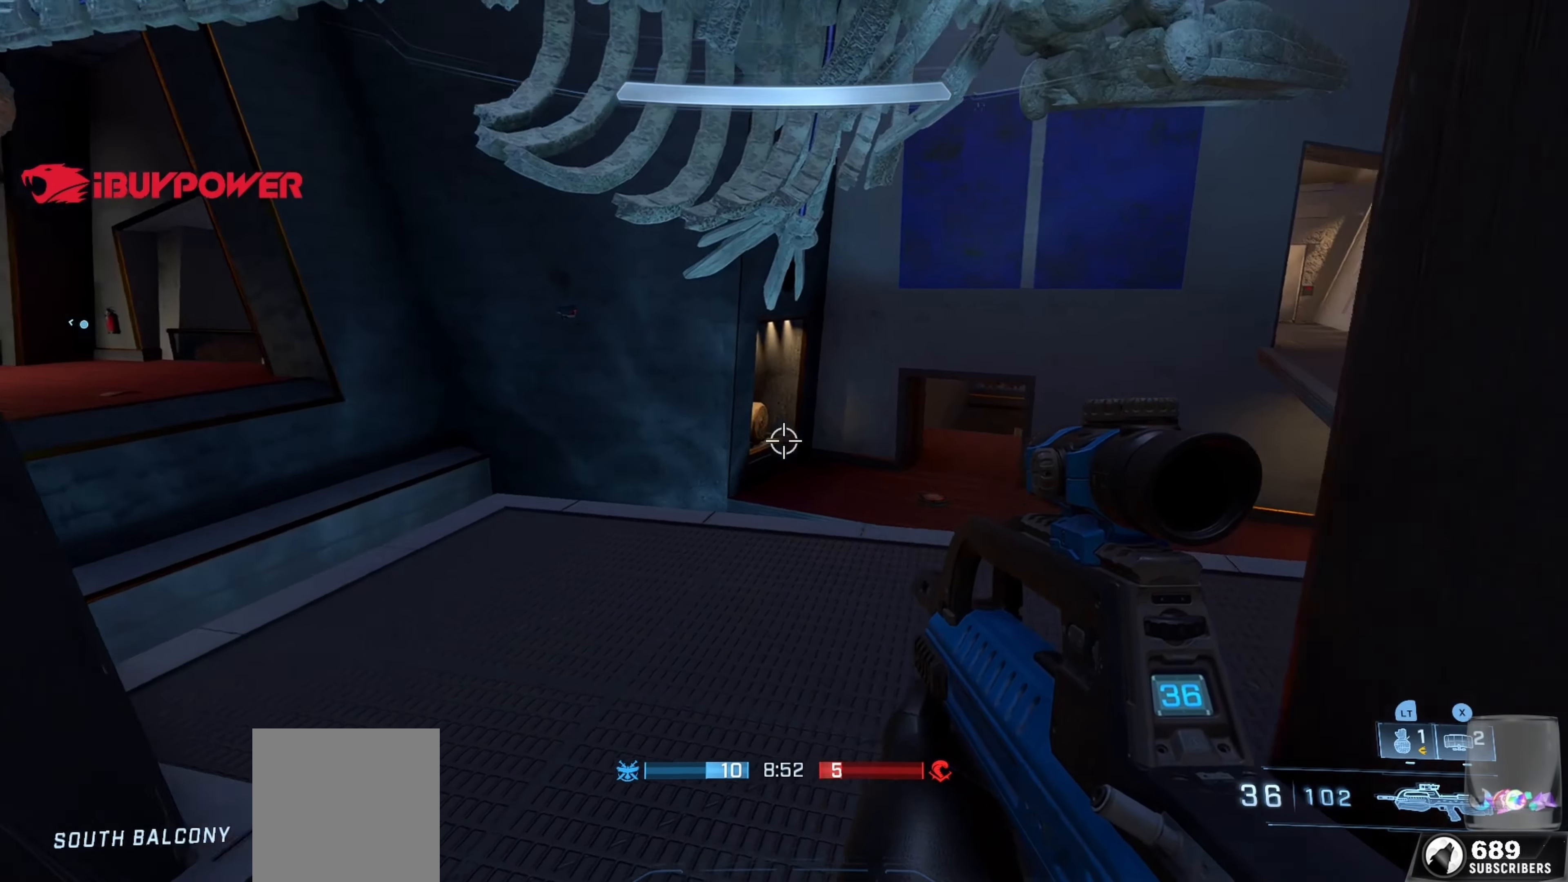
Gameplay with a controller (Xbox layout); each line is a JSON object with the inputs held at the frame after it. "events" lists button and stick changes between this image and that frame as [ms after this image, input, new state], when the widget could be followed in between.
{"buttons": [], "left_stick": "up", "right_stick": "center", "events": [[117, "left_stick", "up-left"], [234, "right_stick", "center"], [334, "left_stick", "up"]]}
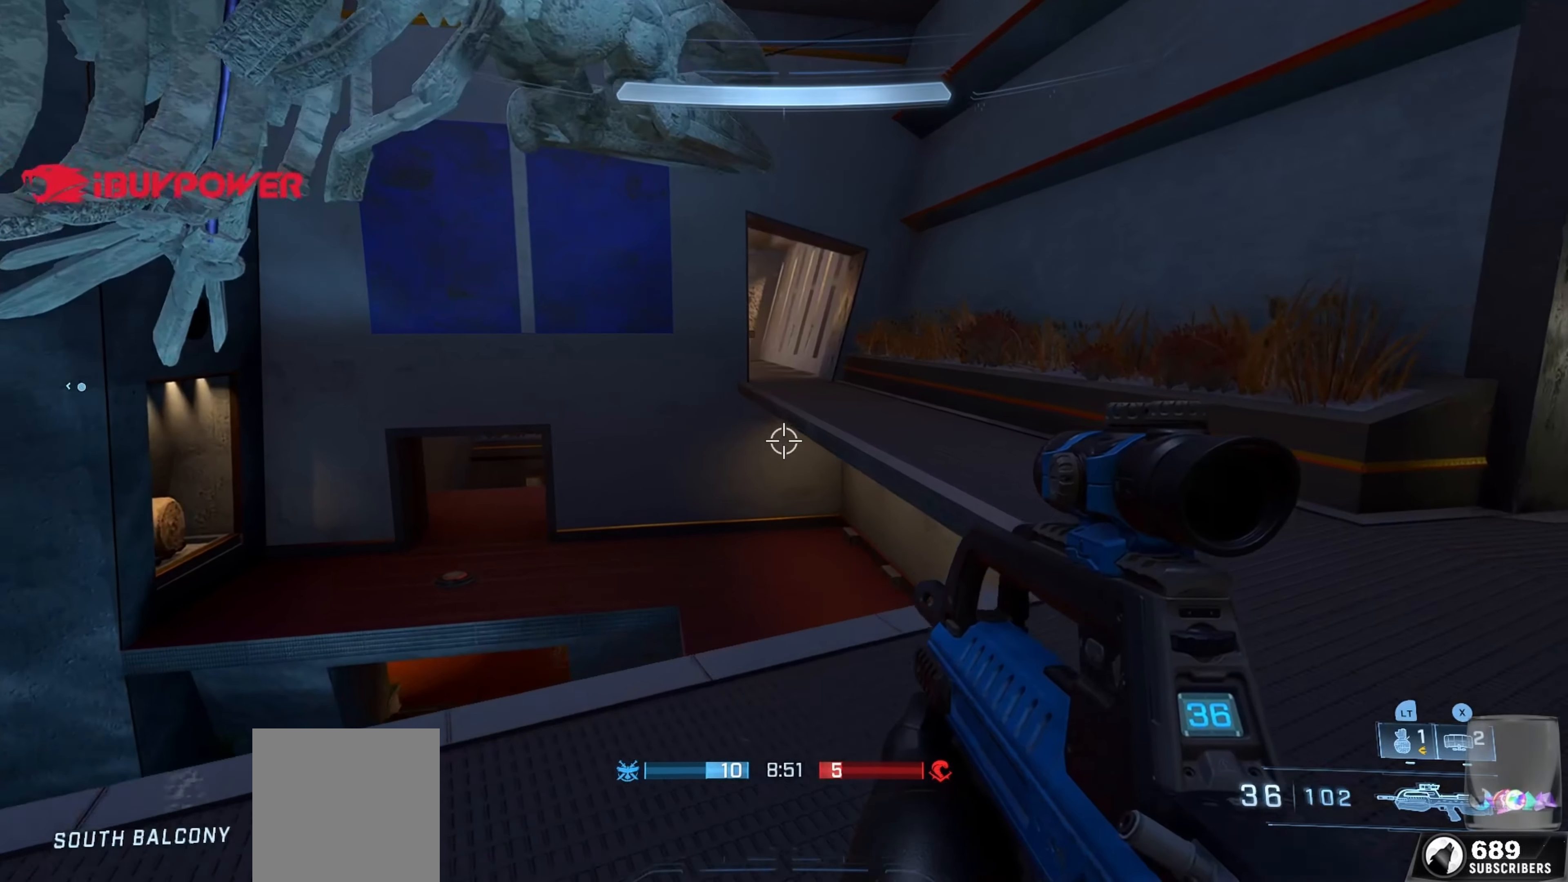
{"buttons": [], "left_stick": "up-right", "right_stick": "center", "events": [[84, "left_stick", "up-right"], [150, "right_stick", "right"], [434, "right_stick", "center"]]}
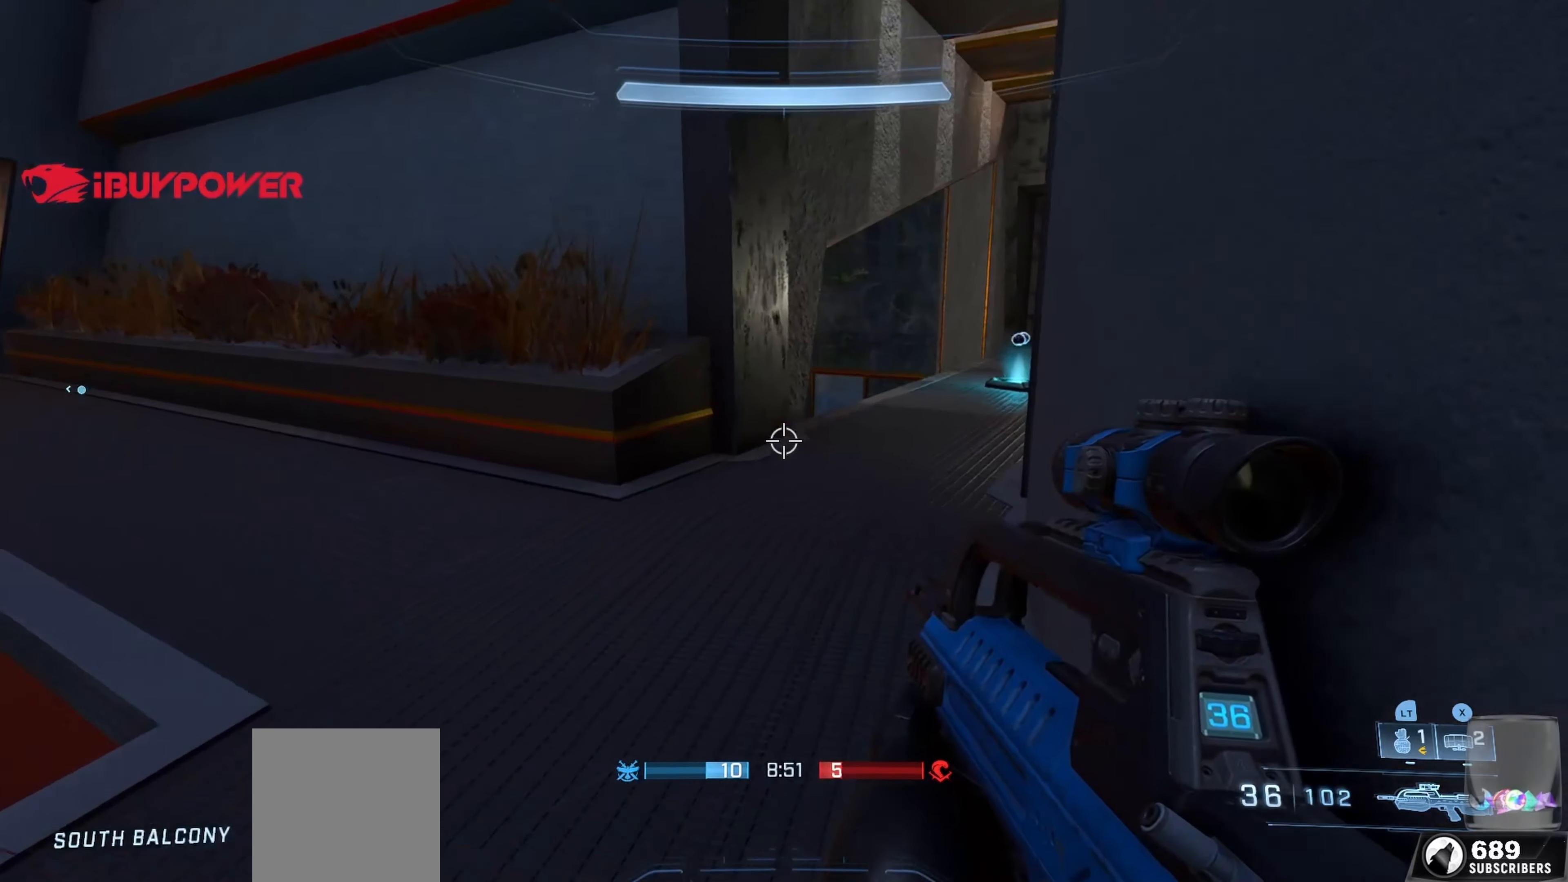
{"buttons": [], "left_stick": "up", "right_stick": "right", "events": [[350, "right_stick", "right"], [417, "left_stick", "up"]]}
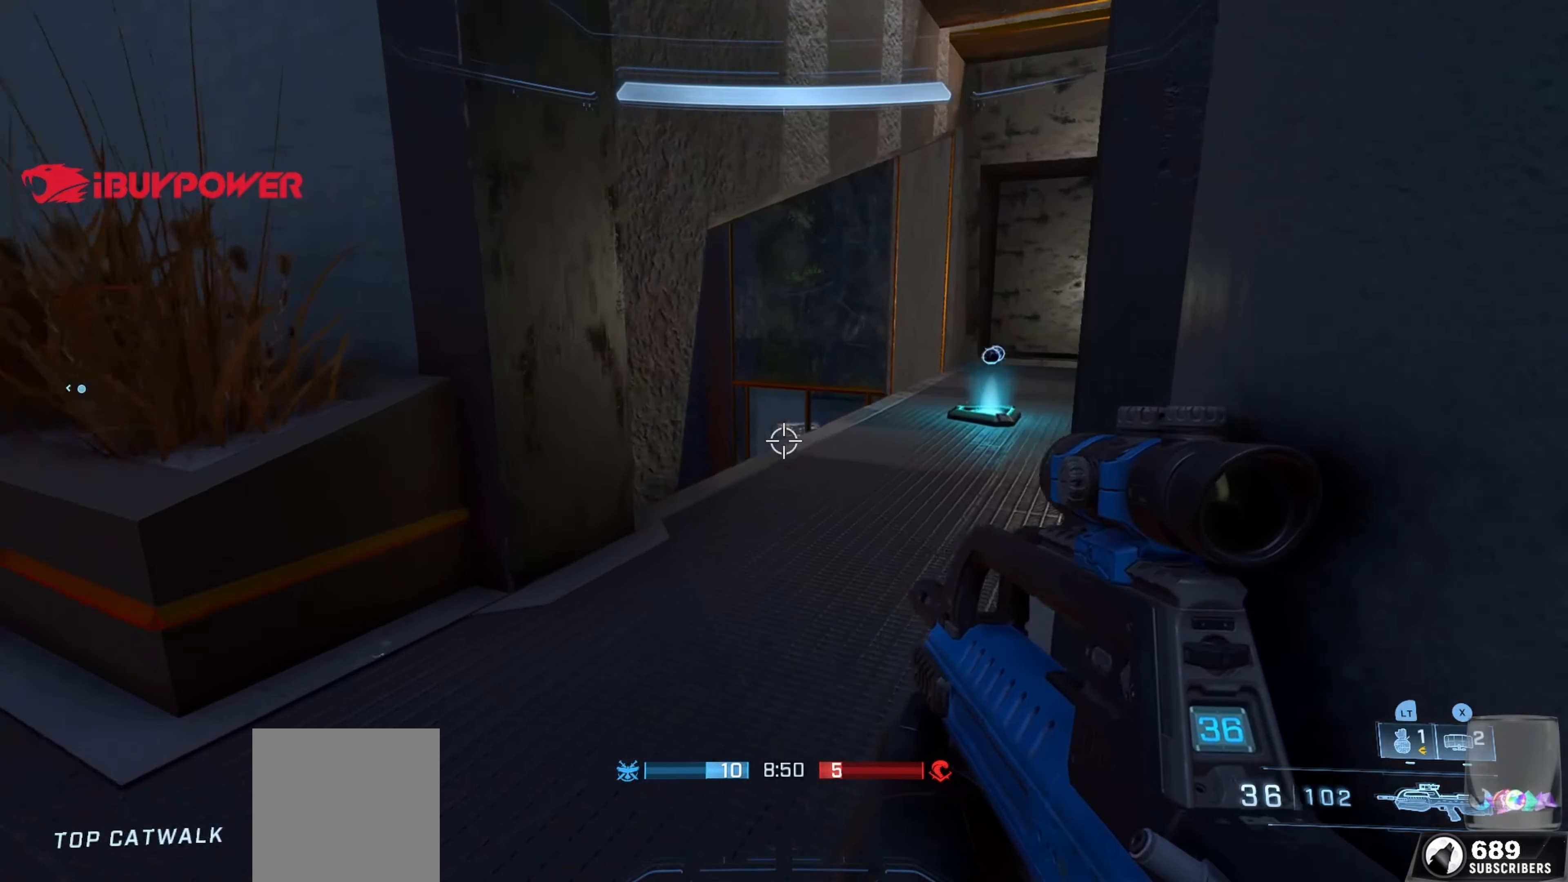
{"buttons": [], "left_stick": "up-right", "right_stick": "down-left", "events": [[84, "right_stick", "down-right"], [416, "right_stick", "down-left"], [500, "left_stick", "up-right"]]}
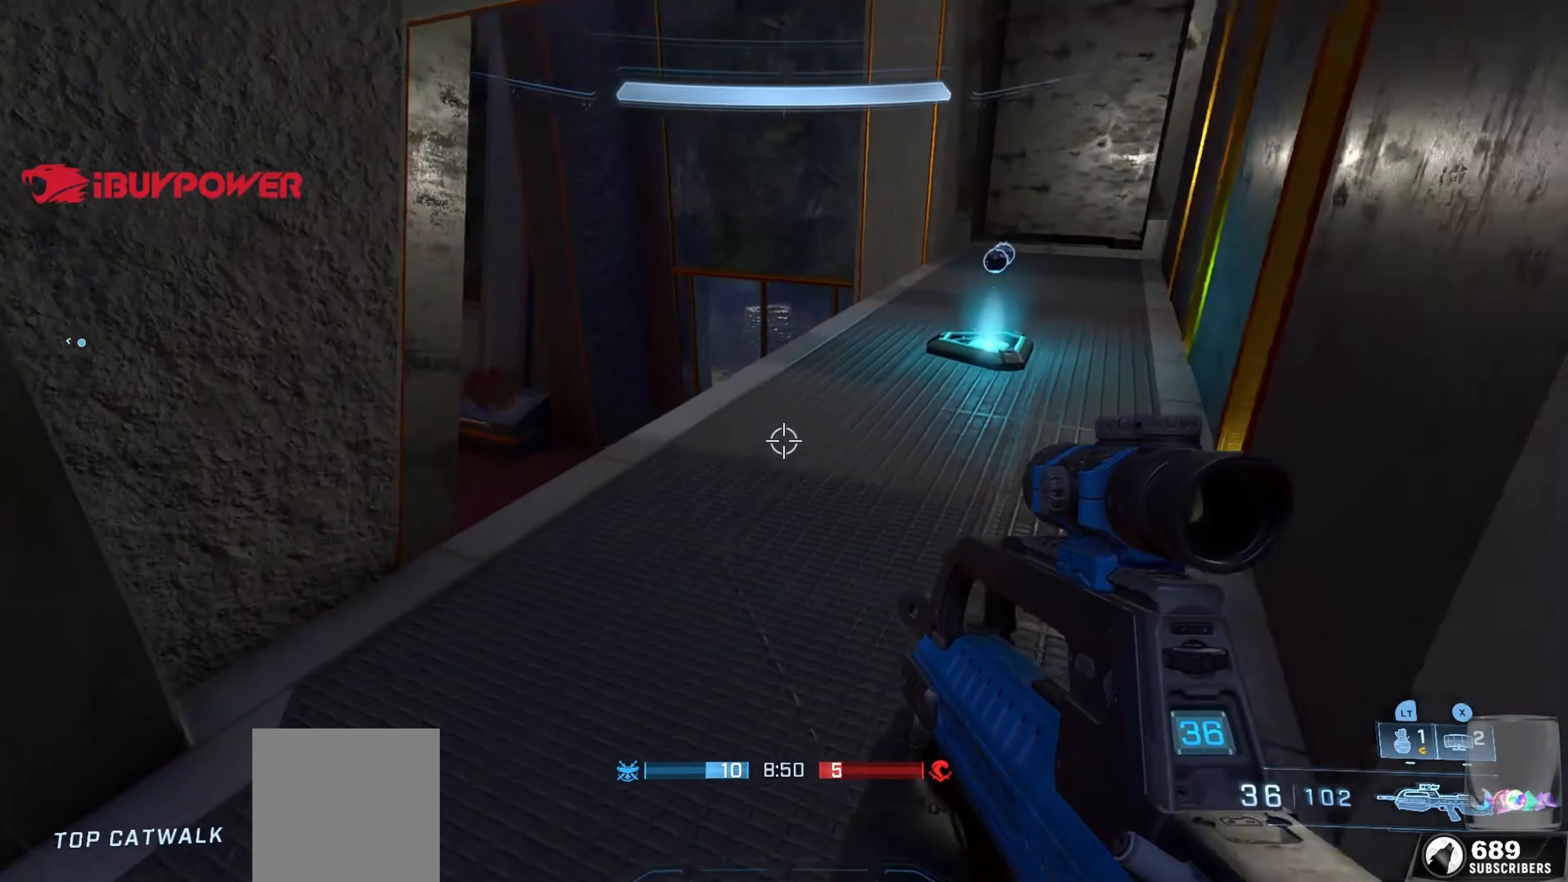
{"buttons": [], "left_stick": "up-right", "right_stick": "left", "events": [[100, "right_stick", "left"]]}
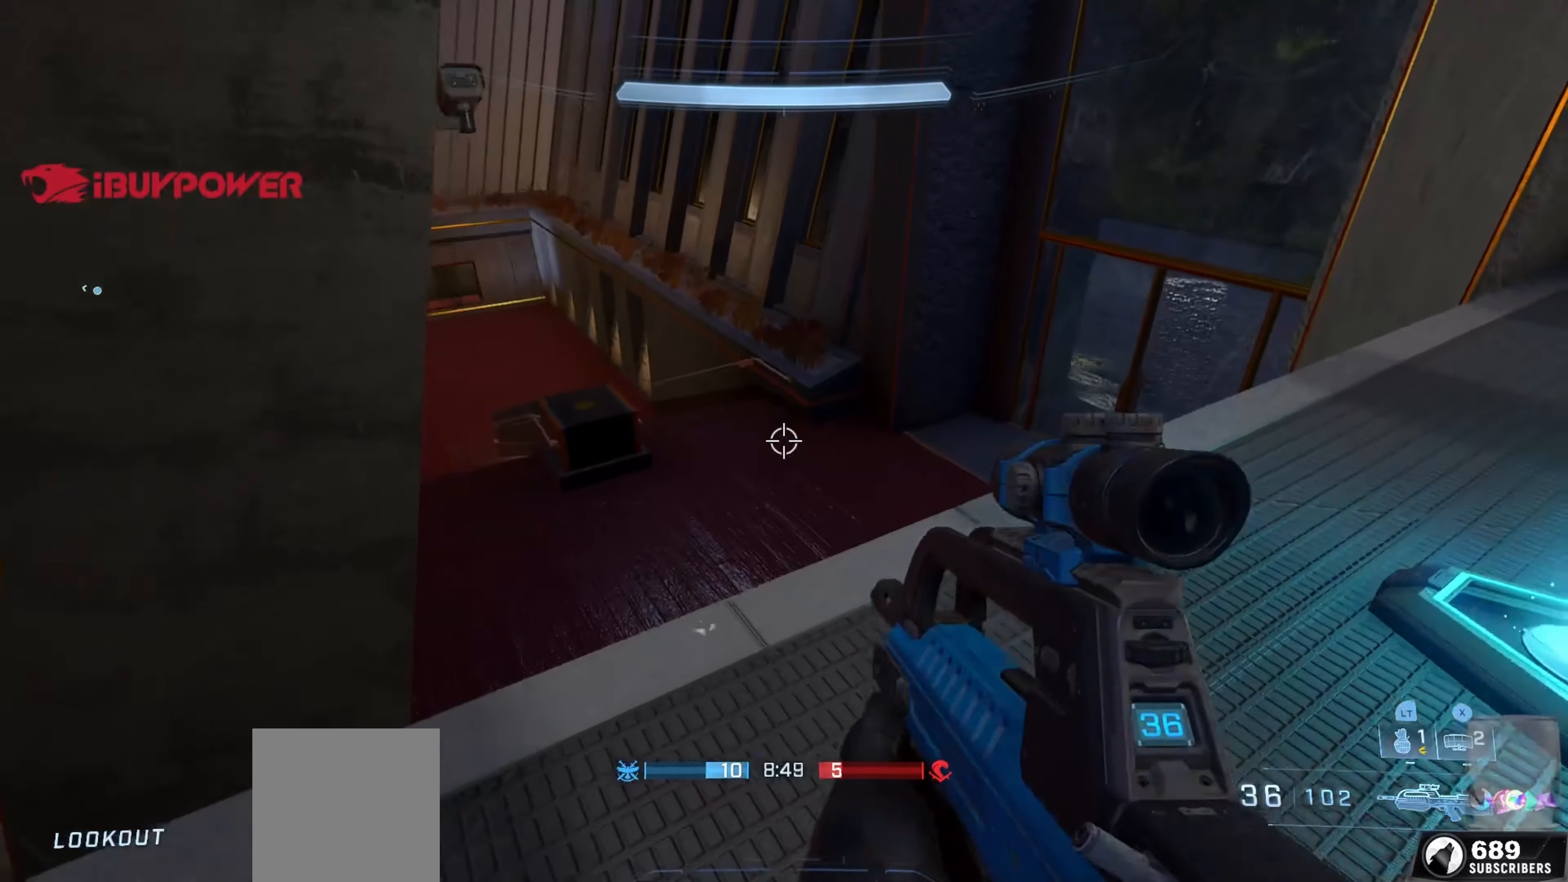
{"buttons": [], "left_stick": "up-right", "right_stick": "down", "events": [[383, "right_stick", "down-left"], [500, "right_stick", "down"]]}
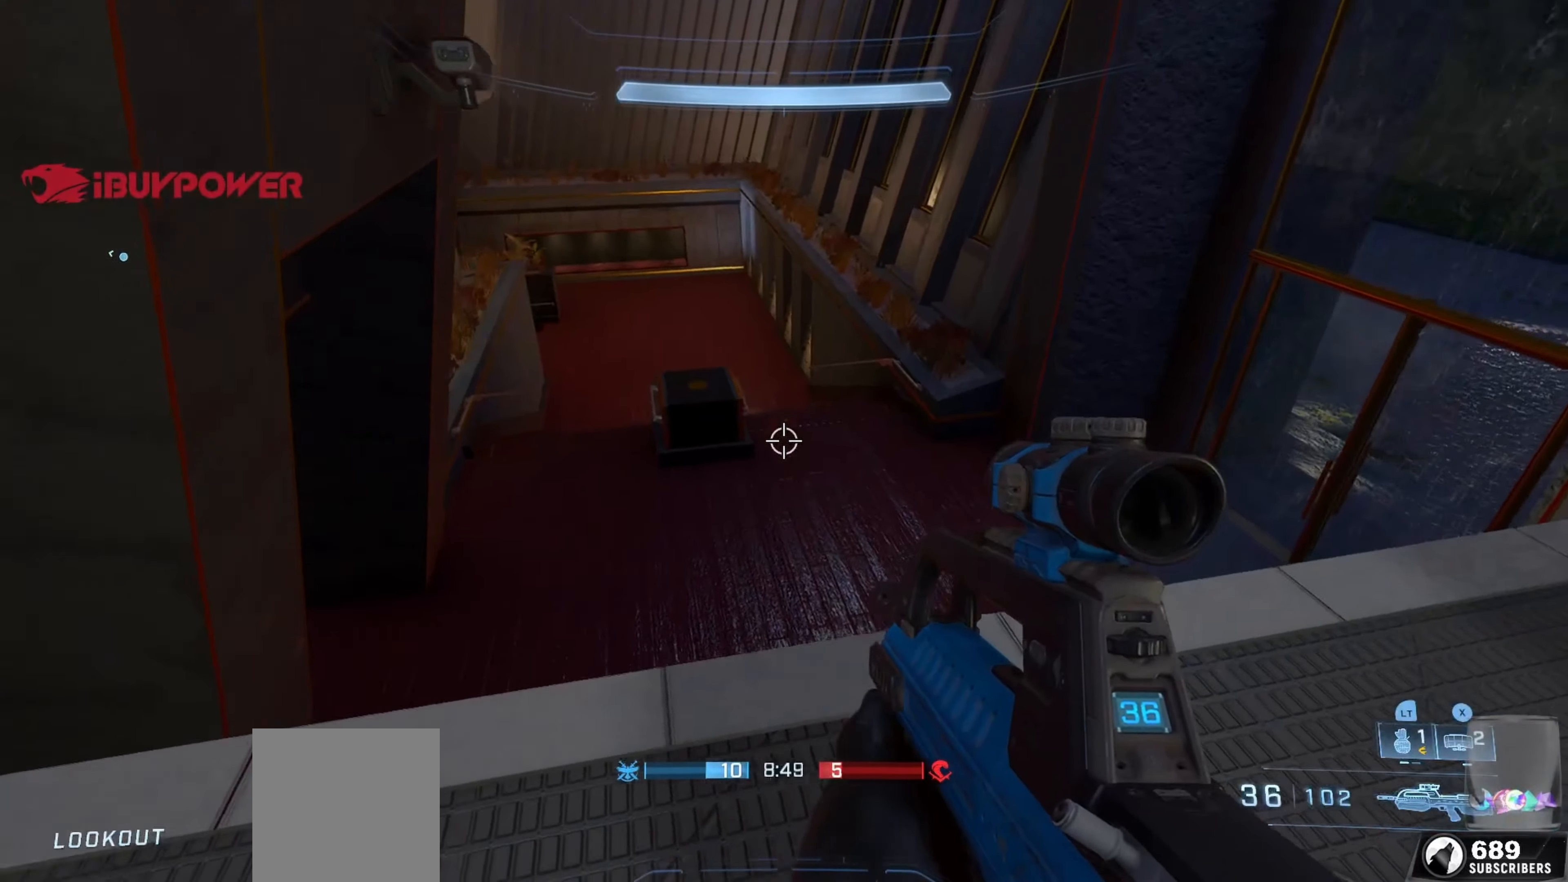
{"buttons": [], "left_stick": "down-left", "right_stick": "up-right", "events": [[266, "left_stick", "right"], [316, "right_stick", "left"], [383, "right_stick", "up-right"], [433, "left_stick", "down"], [483, "left_stick", "down-left"]]}
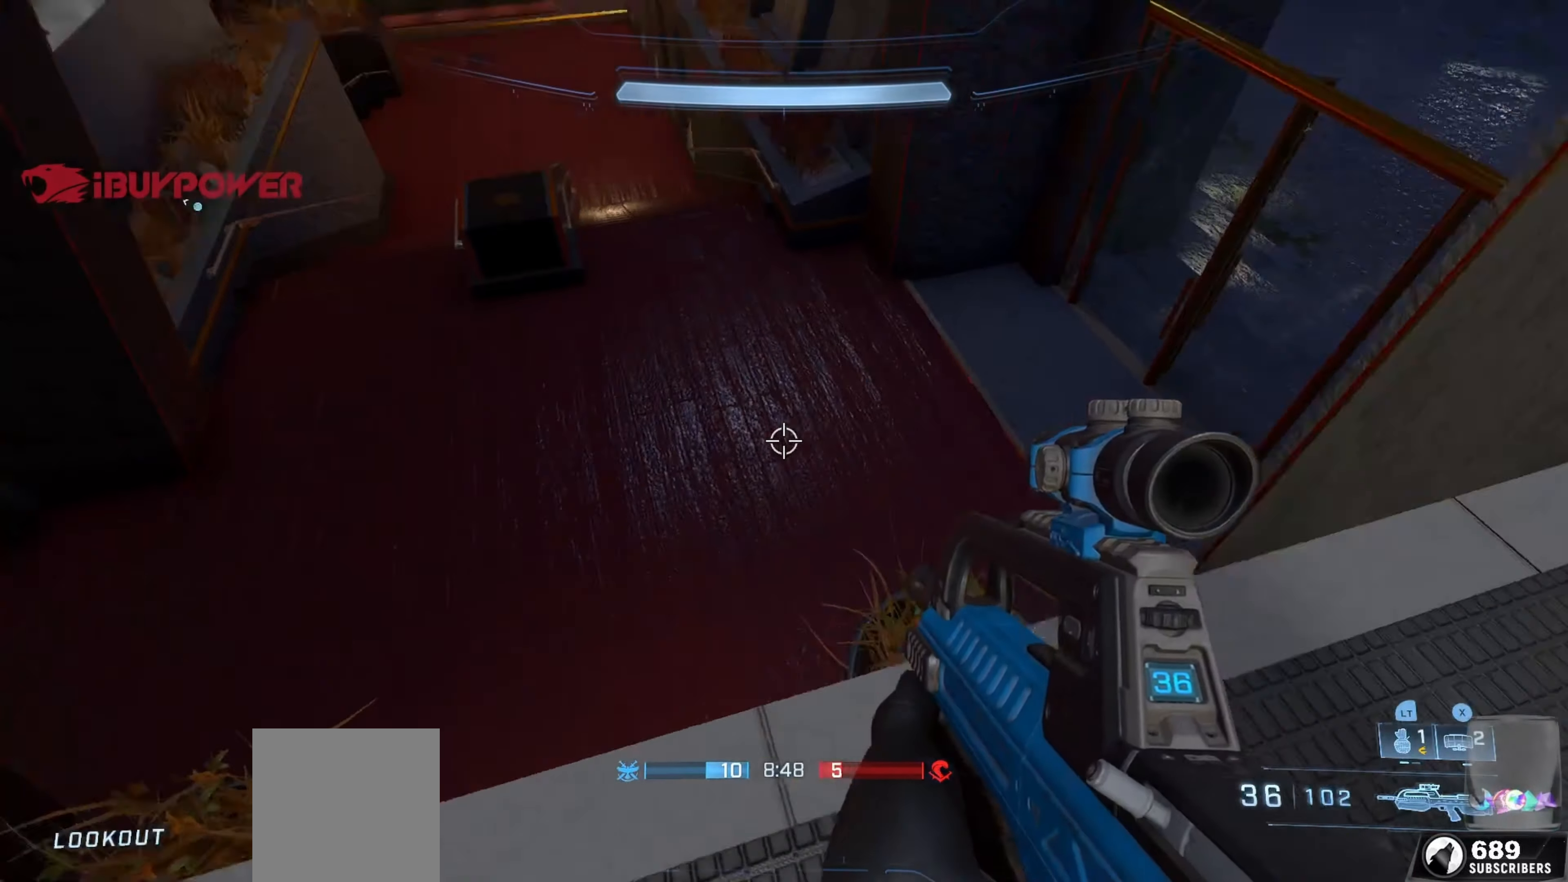
{"buttons": [], "left_stick": "center", "right_stick": "left", "events": [[83, "left_stick", "center"], [116, "right_stick", "down-right"], [150, "left_stick", "up-left"], [233, "right_stick", "down-left"], [283, "right_stick", "left"], [300, "left_stick", "right"], [433, "left_stick", "center"]]}
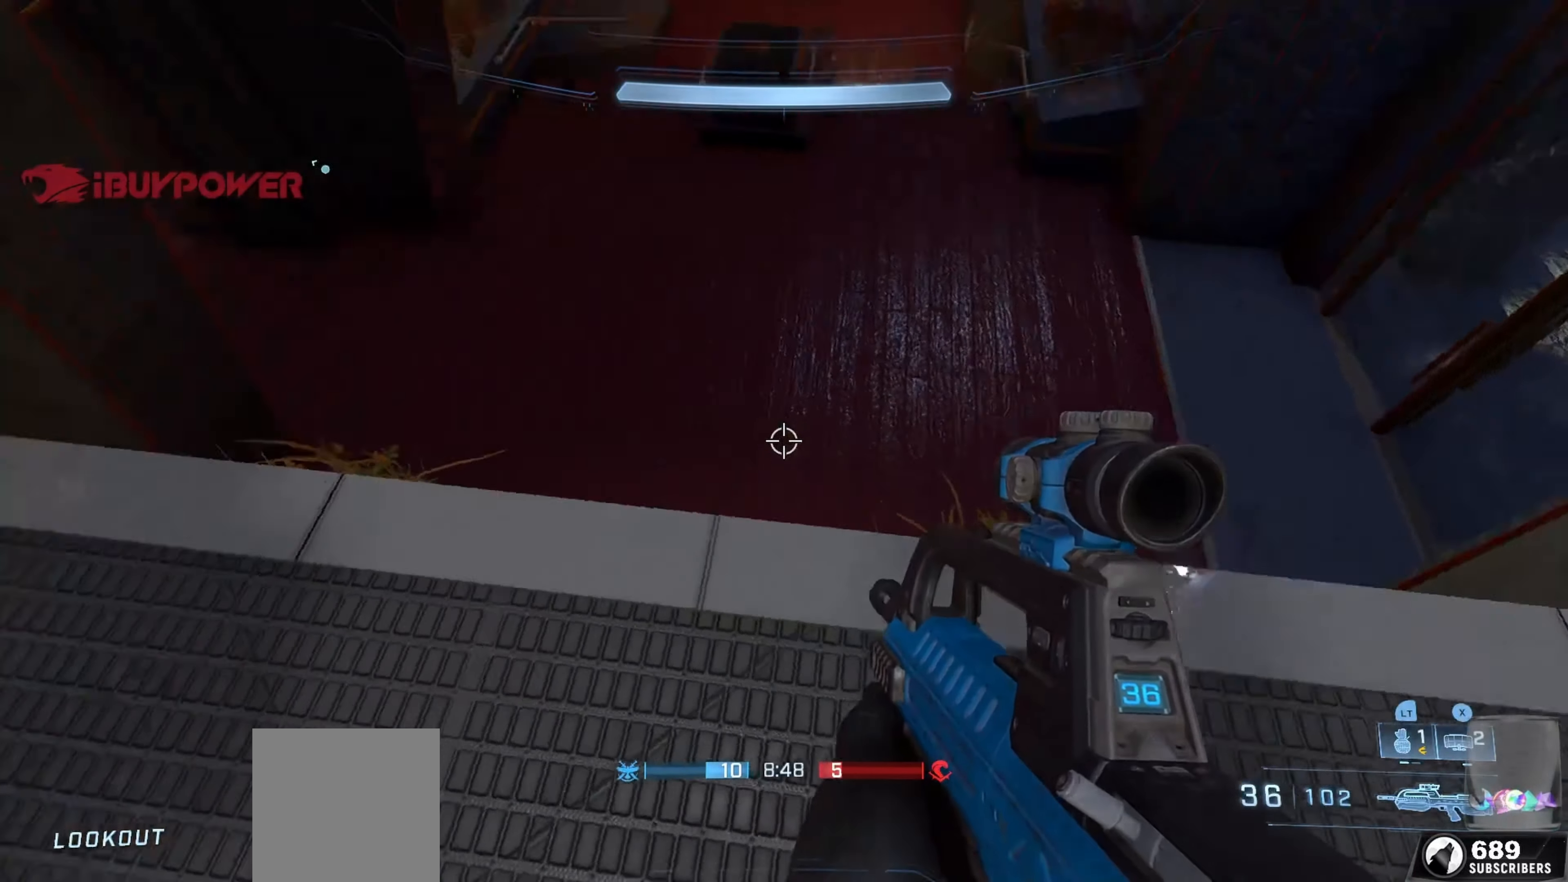
{"buttons": [], "left_stick": "center", "right_stick": "down-left", "events": [[16, "right_stick", "up-left"], [116, "DPAD_LEFT", "down"], [166, "DPAD_LEFT", "up"], [233, "right_stick", "center"], [300, "left_stick", "up-right"], [350, "right_stick", "down-left"], [383, "left_stick", "right"], [483, "left_stick", "center"]]}
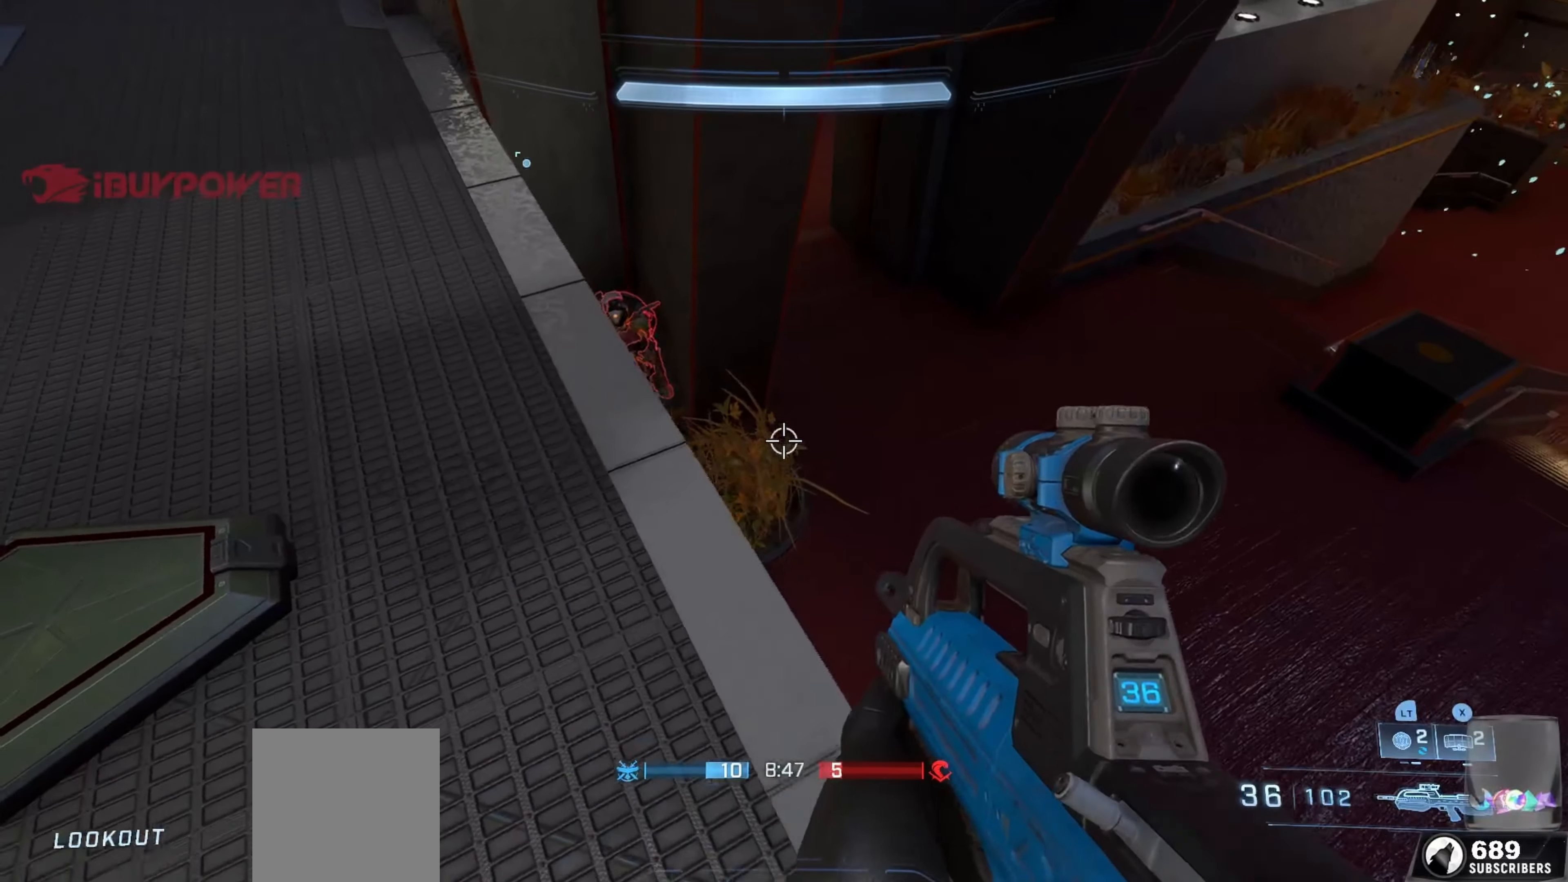
{"buttons": ["L2"], "left_stick": "up", "right_stick": "center", "events": [[33, "right_stick", "center"], [100, "left_stick", "right"], [200, "right_stick", "left"], [216, "left_stick", "center"], [300, "right_stick", "up-left"], [366, "left_stick", "up"], [400, "L2", "down"], [466, "right_stick", "center"]]}
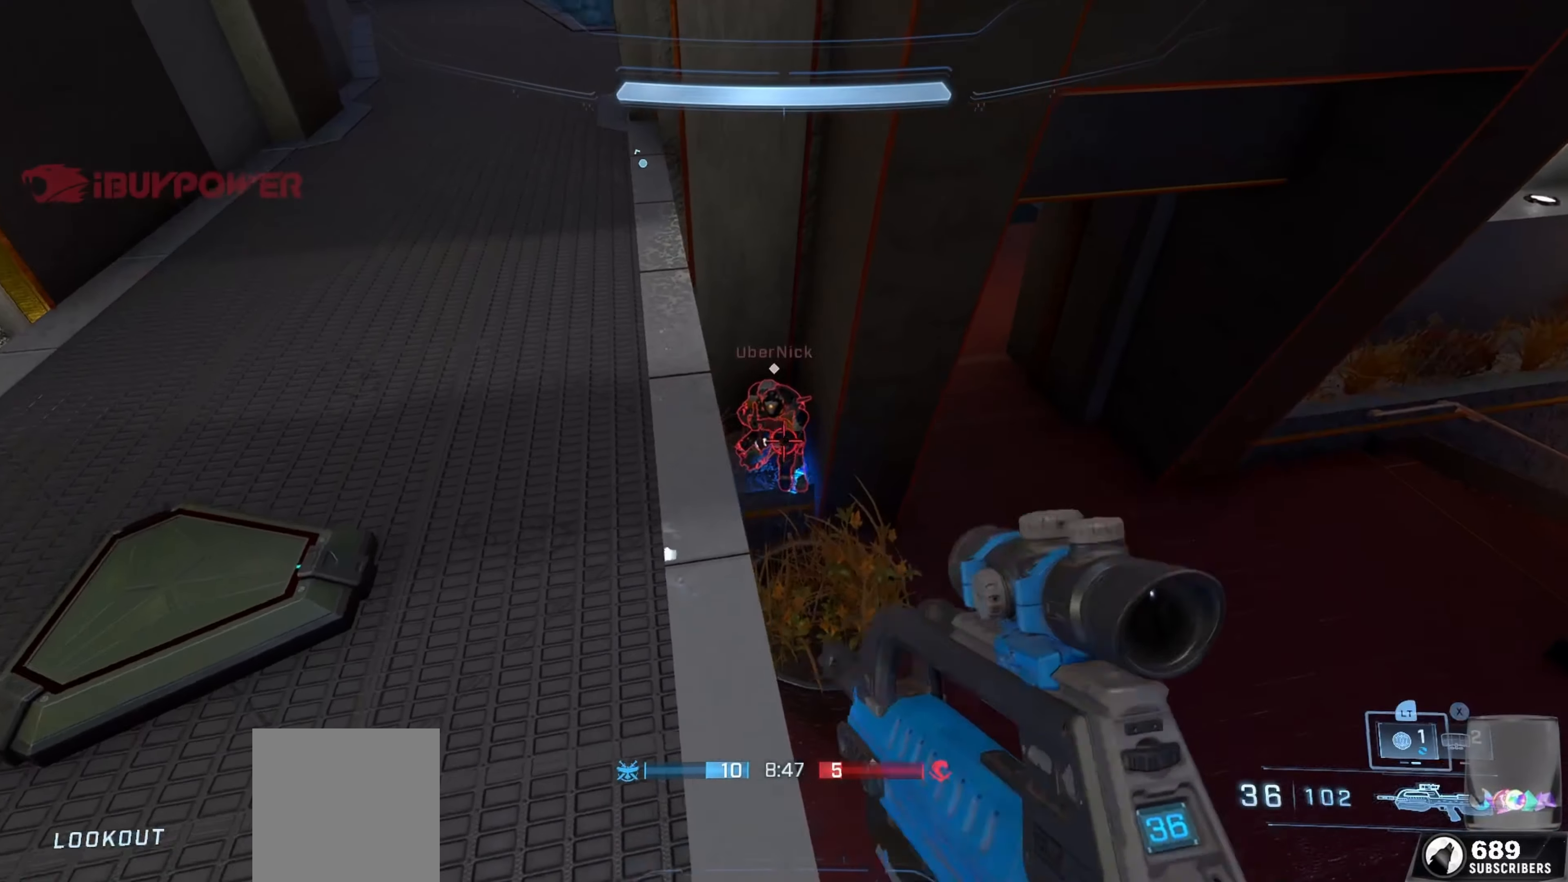
{"buttons": [], "left_stick": "left", "right_stick": "up-right", "events": [[50, "L2", "up"], [50, "right_stick", "up"], [133, "left_stick", "up-left"], [183, "right_stick", "center"], [316, "left_stick", "left"], [500, "right_stick", "up-right"]]}
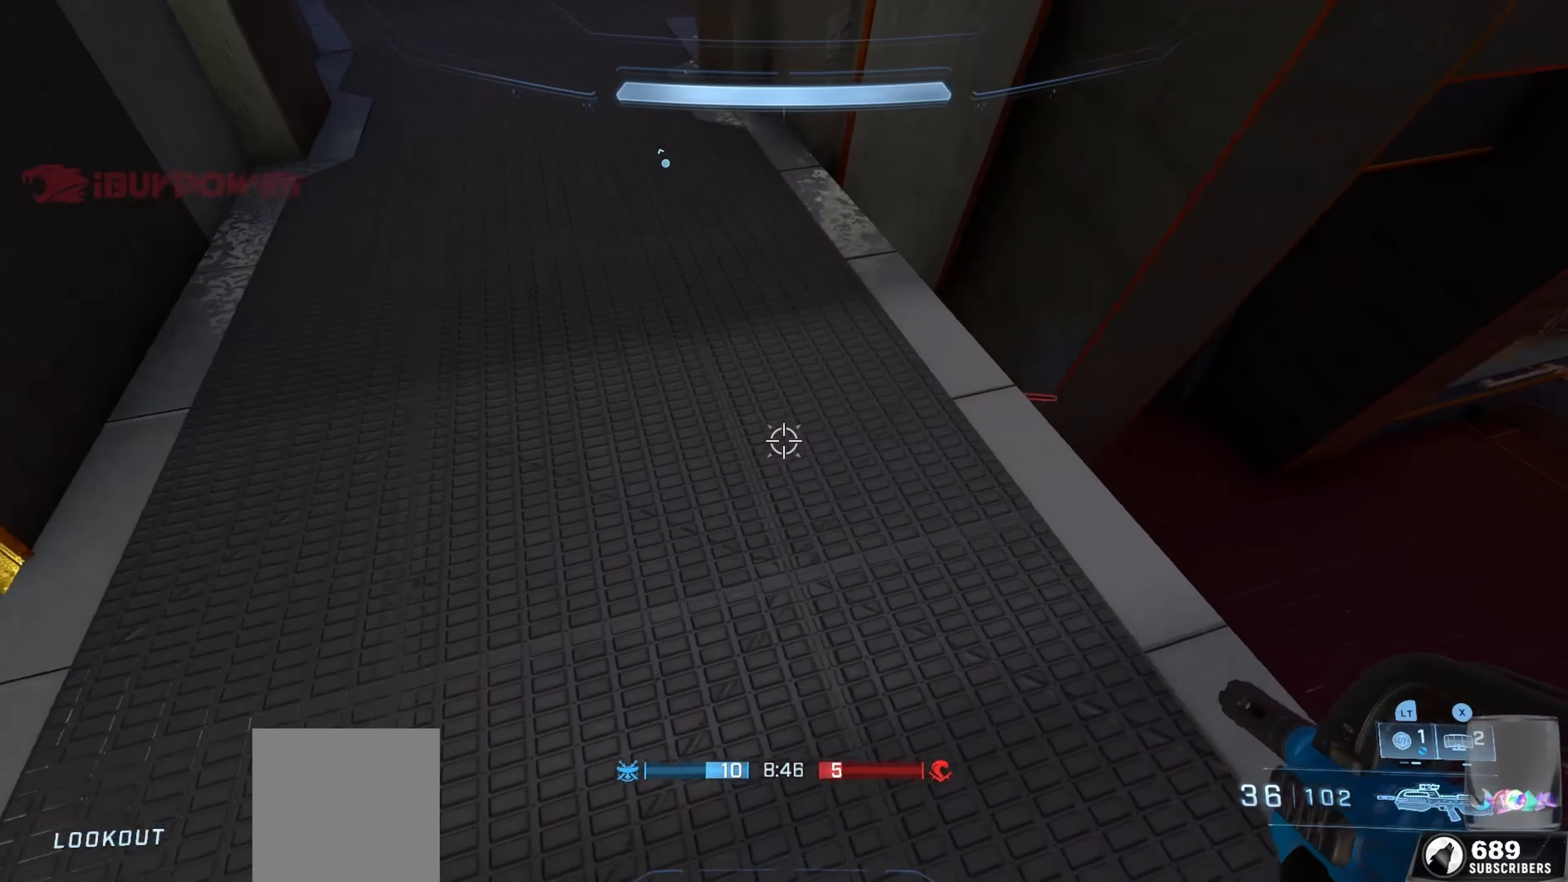
{"buttons": ["L3"], "left_stick": "down-left", "right_stick": "right", "events": [[116, "right_stick", "up"], [233, "right_stick", "right"], [250, "L1", "down"], [300, "right_stick", "down-right"], [350, "L3", "down"], [383, "L1", "up"], [500, "left_stick", "down-left"], [500, "right_stick", "right"]]}
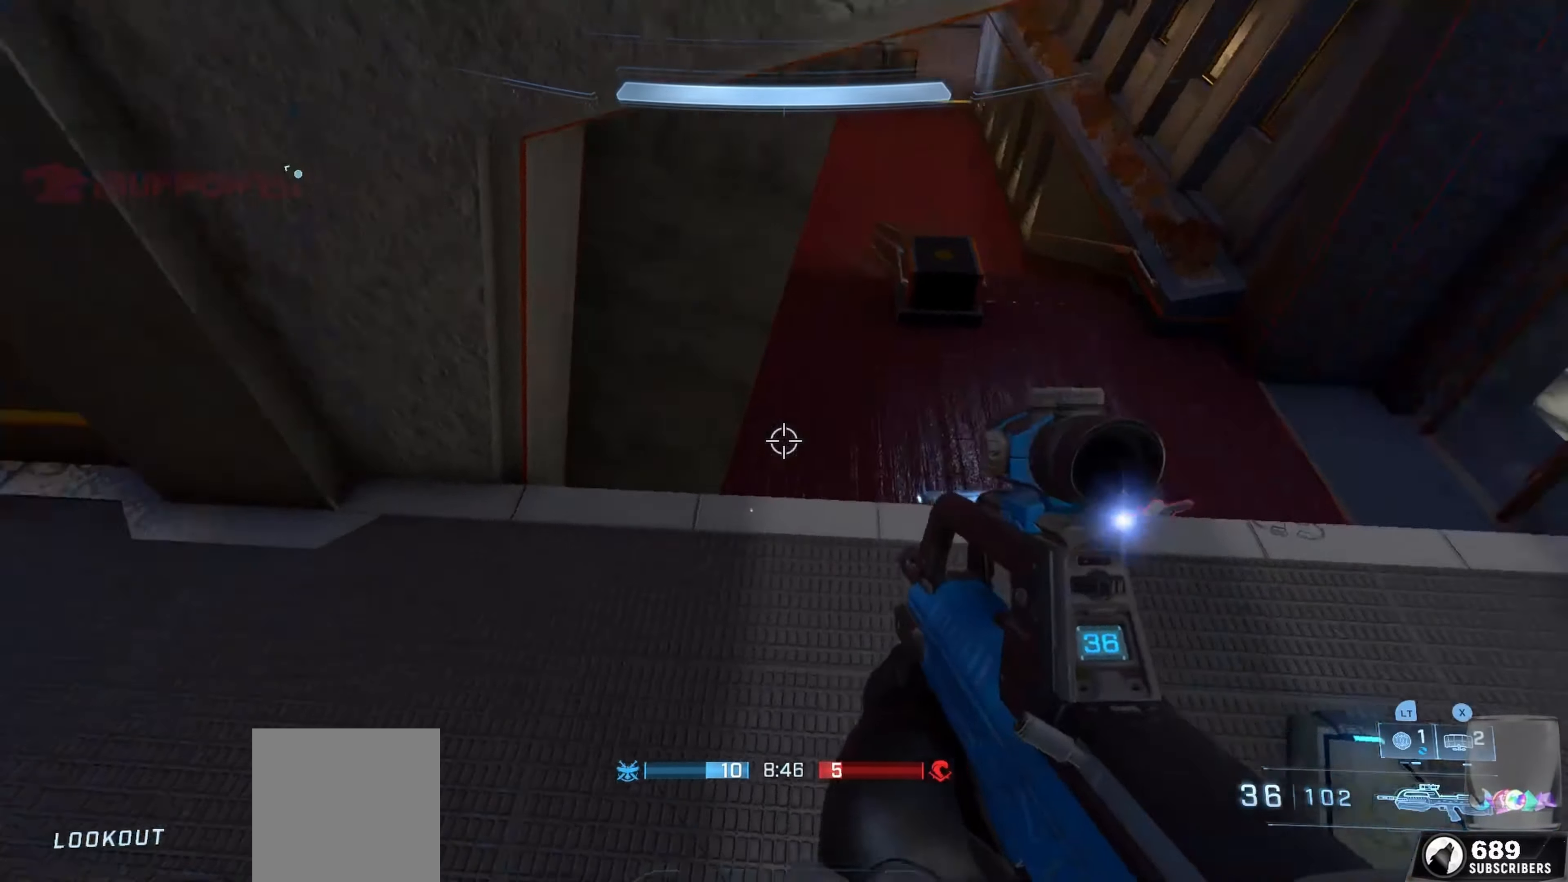
{"buttons": [], "left_stick": "down-left", "right_stick": "up-left", "events": [[183, "right_stick", "center"], [483, "right_stick", "up-left"], [500, "L3", "up"]]}
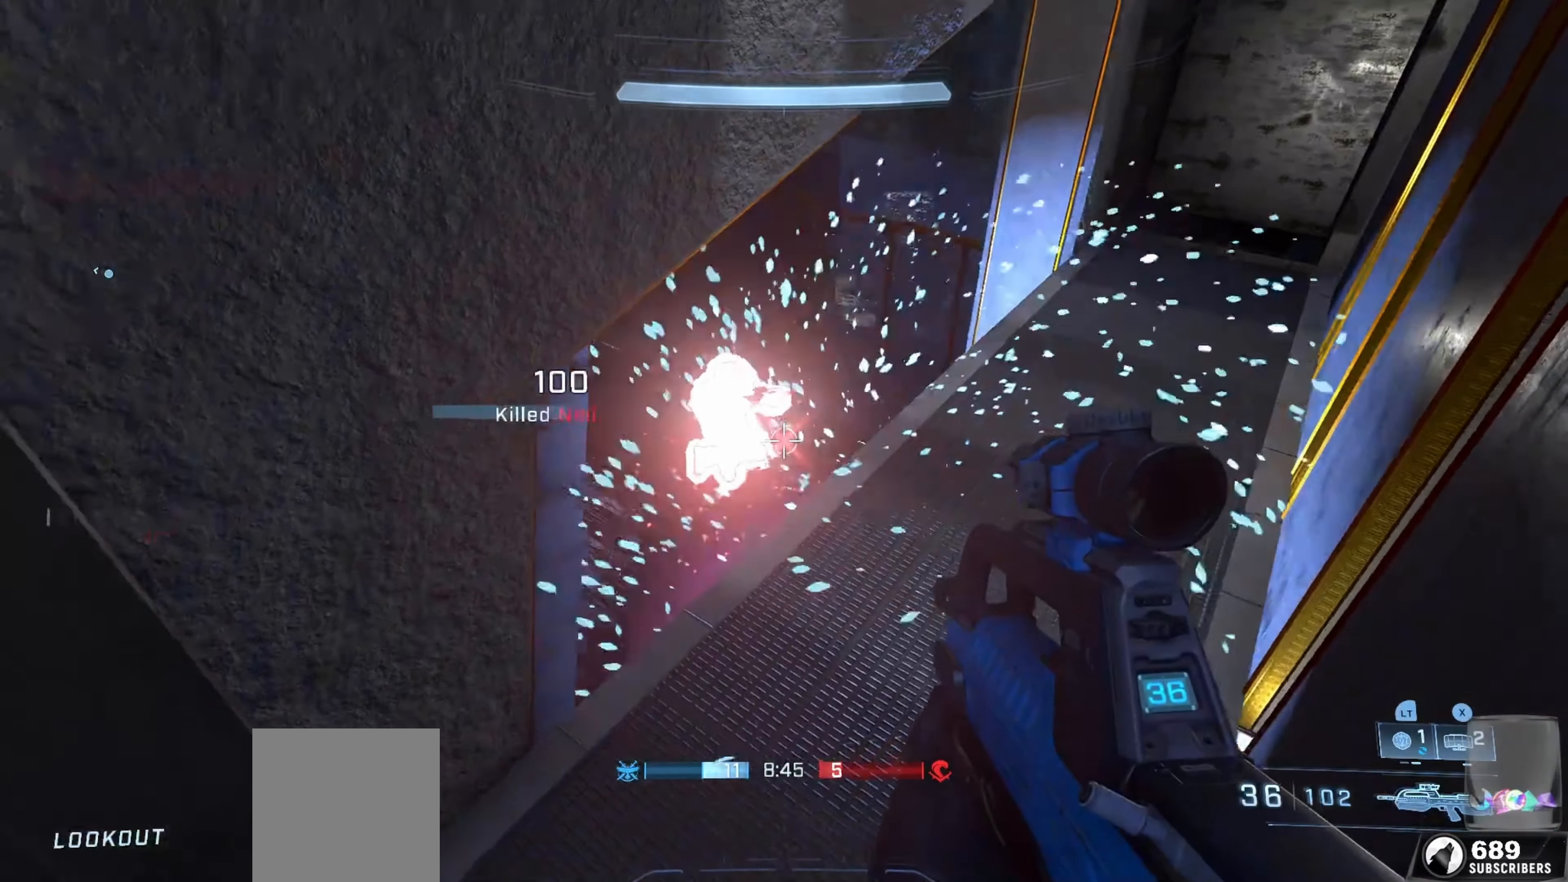
{"buttons": ["R2"], "left_stick": "up-right", "right_stick": "right", "events": [[33, "right_stick", "up"], [100, "R2", "down"], [100, "left_stick", "up-right"], [233, "R2", "up"], [250, "right_stick", "left"], [300, "right_stick", "center"], [450, "R2", "down"], [450, "right_stick", "right"]]}
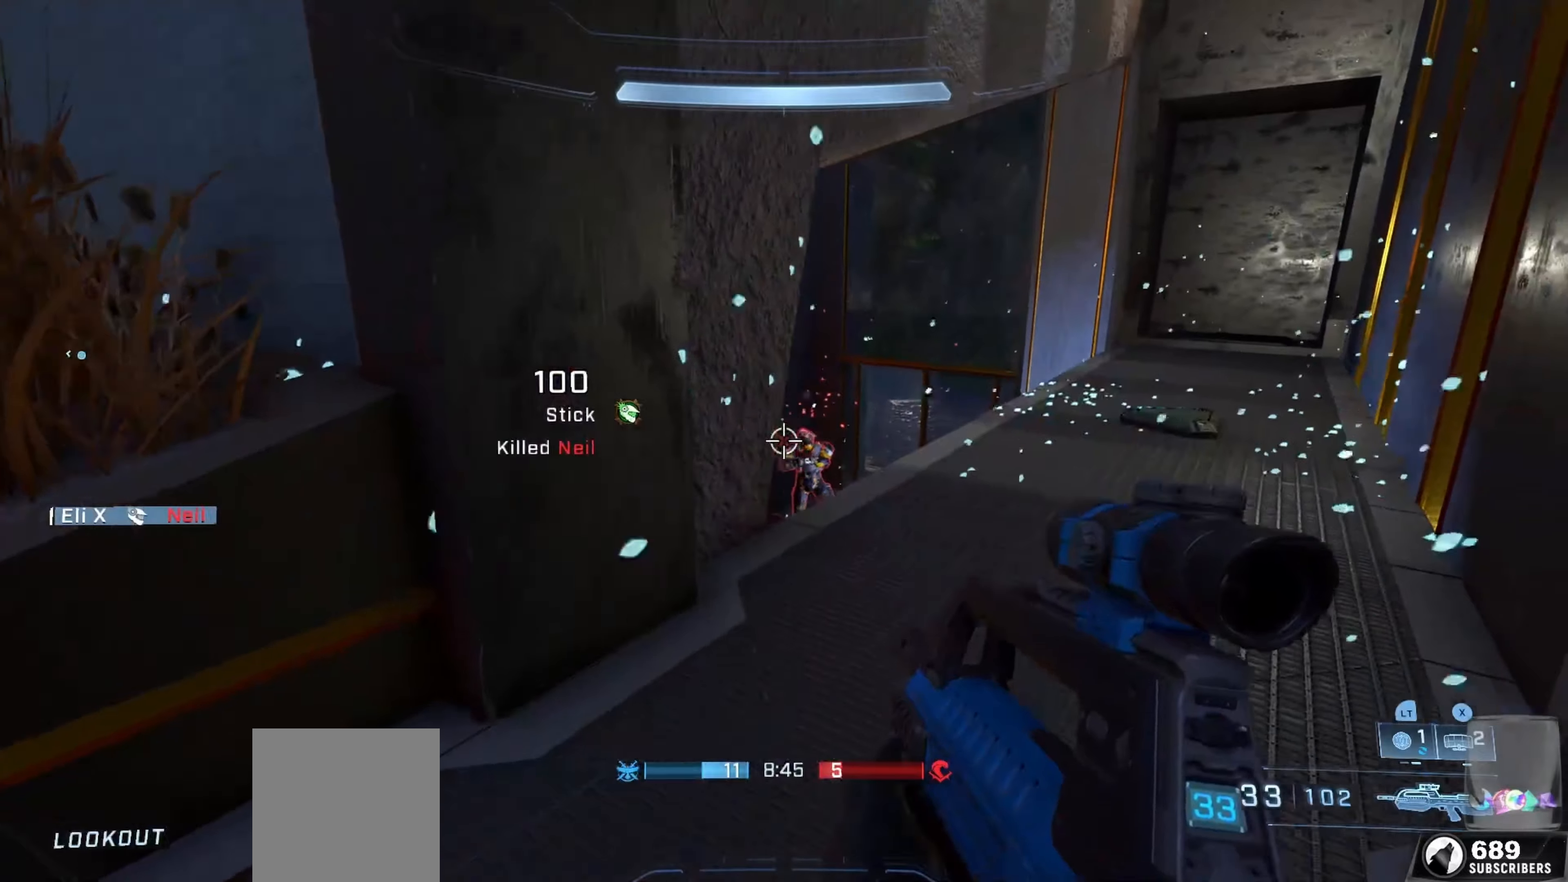
{"buttons": [], "left_stick": "up", "right_stick": "down", "events": [[17, "left_stick", "up"], [50, "right_stick", "center"], [117, "right_stick", "down-left"], [233, "R2", "up"], [250, "right_stick", "down"]]}
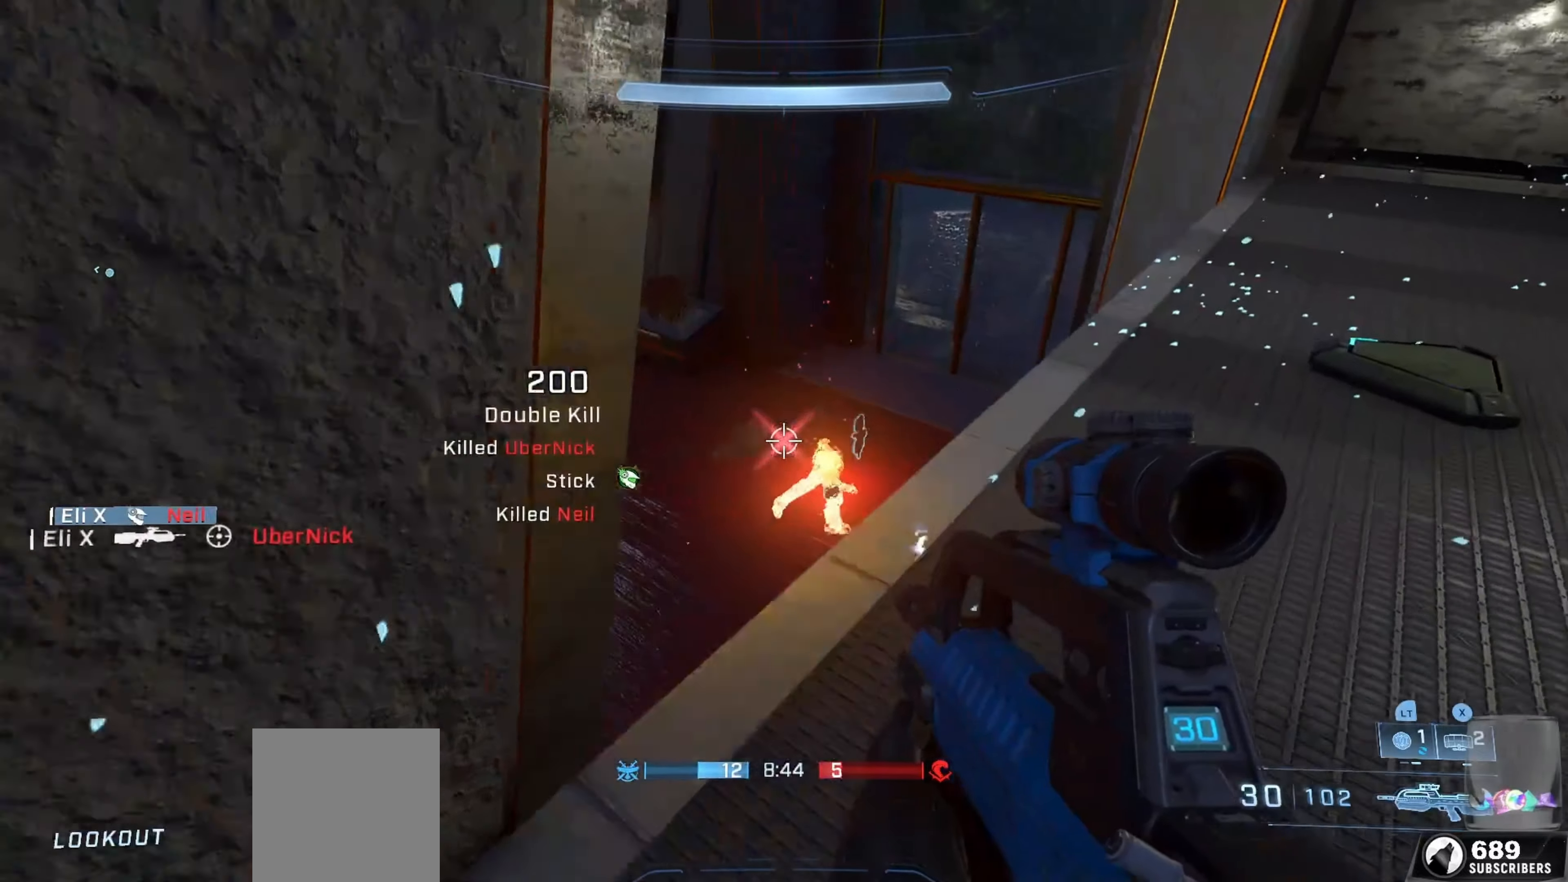
{"buttons": [], "left_stick": "left", "right_stick": "up-left", "events": [[33, "left_stick", "up-right"], [150, "right_stick", "left"], [183, "B", "down"], [200, "left_stick", "right"], [300, "B", "up"], [350, "left_stick", "down"], [400, "right_stick", "up-left"], [483, "left_stick", "left"]]}
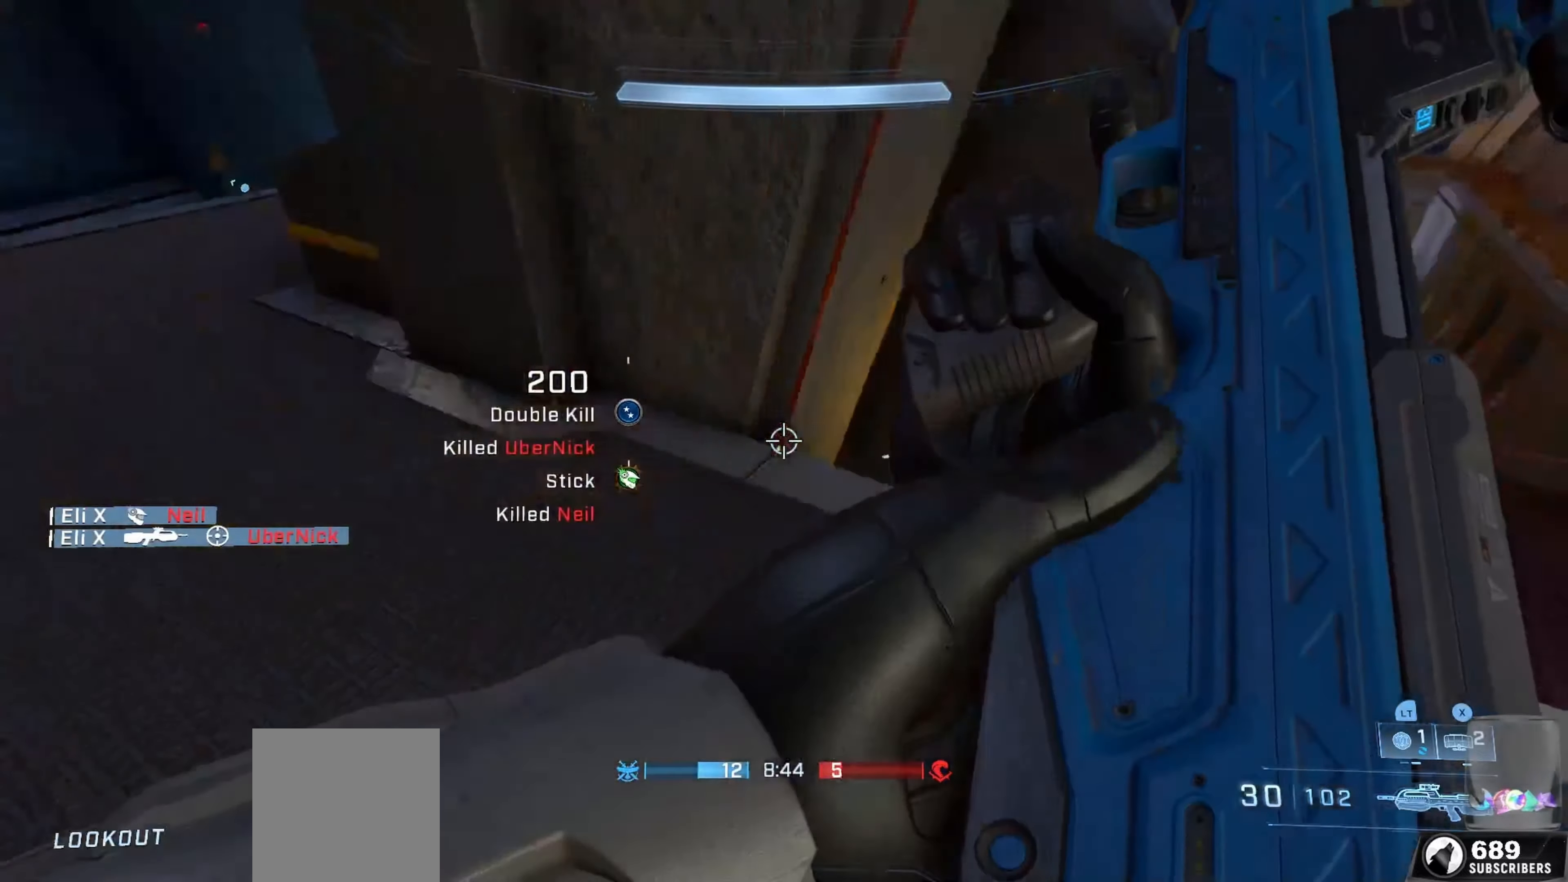
{"buttons": ["L3"], "left_stick": "up-left", "right_stick": "up", "events": [[50, "left_stick", "up-left"], [67, "A", "down"], [167, "right_stick", "up"], [200, "A", "up"], [250, "A", "down"], [300, "A", "up"], [300, "right_stick", "center"], [317, "A", "down"], [350, "L3", "down"], [367, "A", "up"], [417, "right_stick", "up"]]}
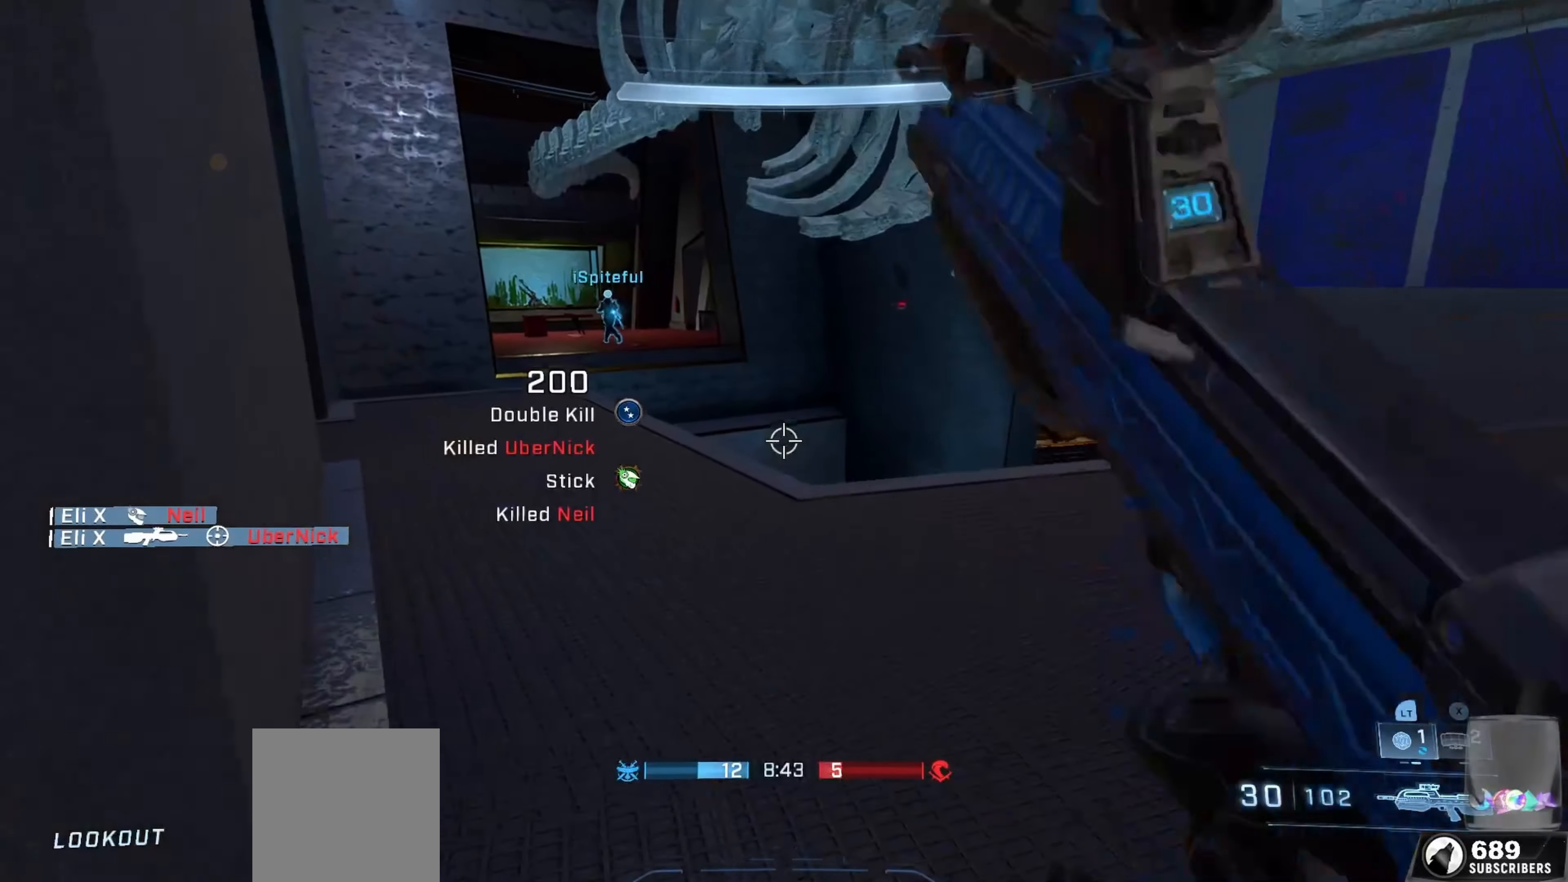
{"buttons": [], "left_stick": "up-right", "right_stick": "right", "events": [[17, "L3", "up"], [17, "right_stick", "center"], [150, "right_stick", "right"], [283, "B", "down"], [283, "left_stick", "center"], [383, "B", "up"], [467, "left_stick", "up-right"]]}
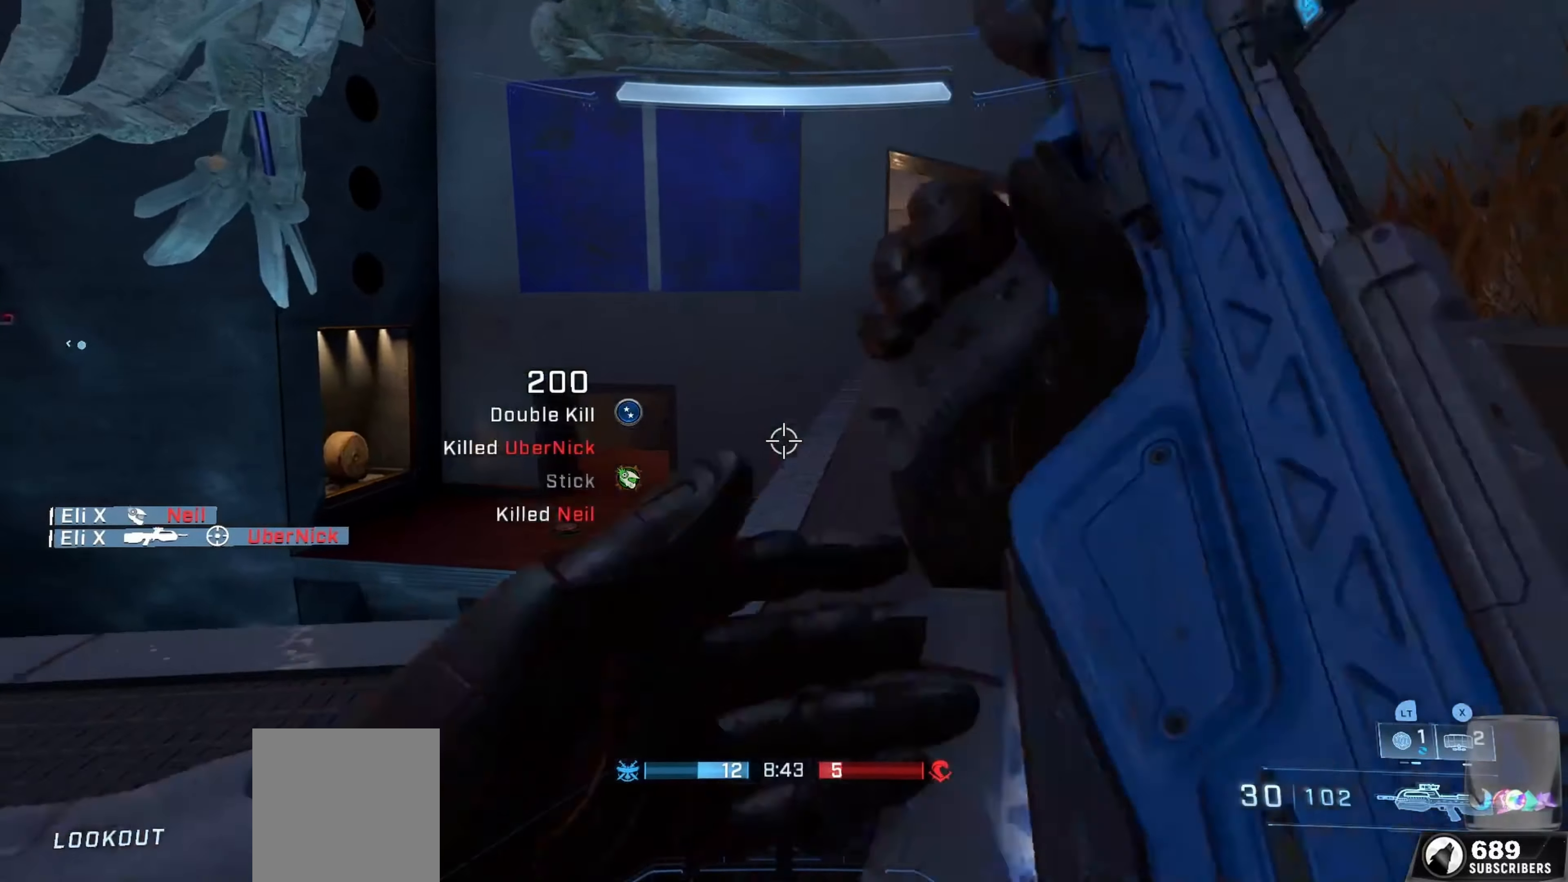
{"buttons": [], "left_stick": "up", "right_stick": "center", "events": [[17, "right_stick", "center"], [83, "A", "down"], [117, "right_stick", "right"], [200, "A", "up"], [233, "A", "down"], [233, "right_stick", "down-right"], [367, "right_stick", "right"], [400, "A", "up"], [467, "right_stick", "center"], [483, "left_stick", "up"]]}
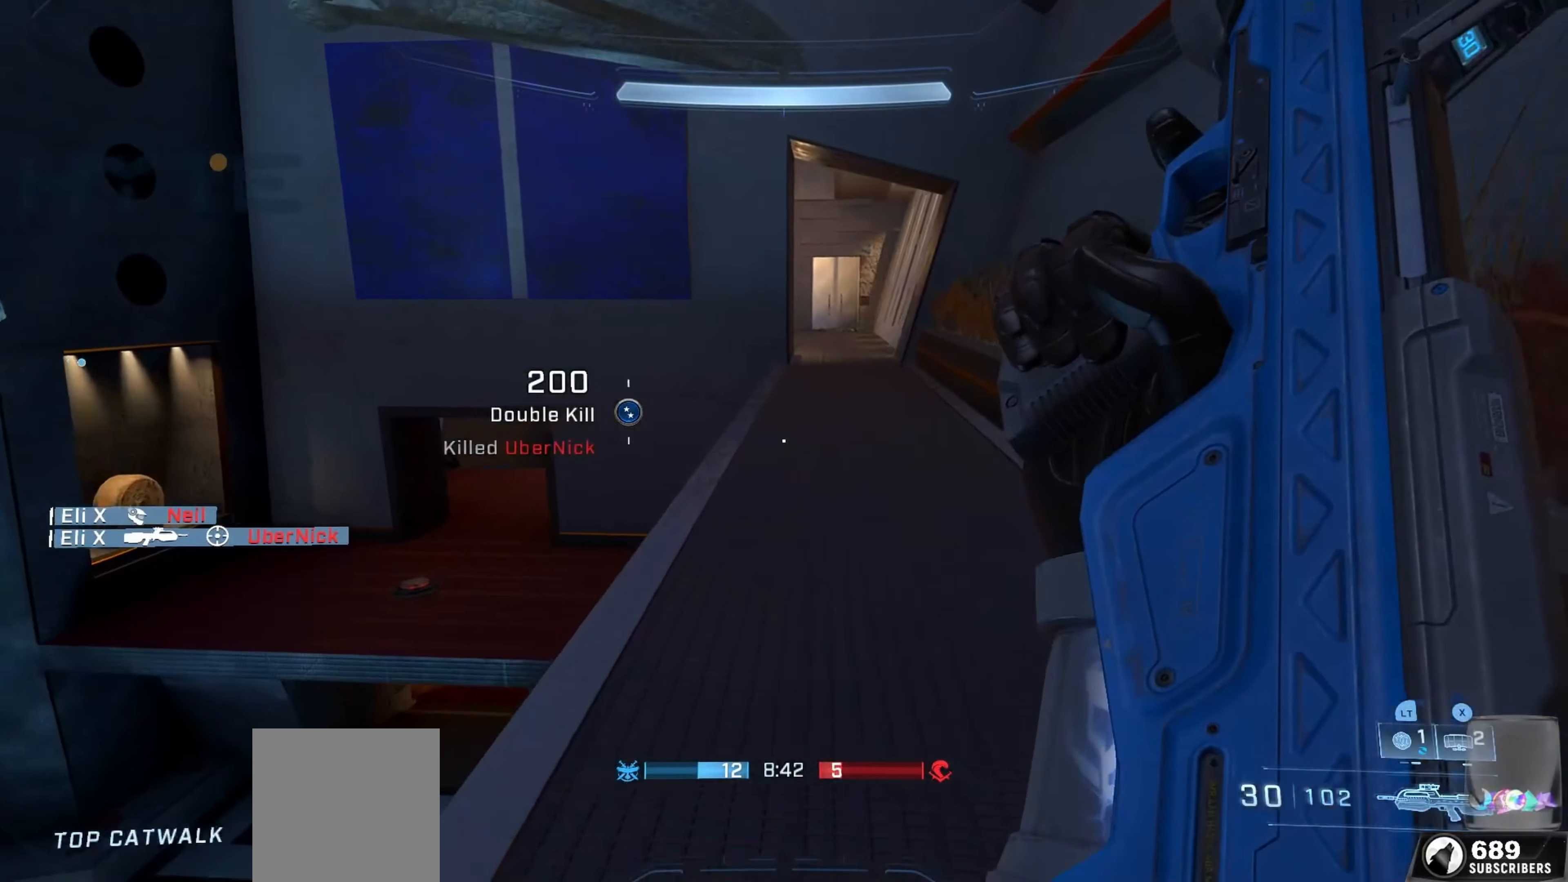
{"buttons": [], "left_stick": "up", "right_stick": "center", "events": []}
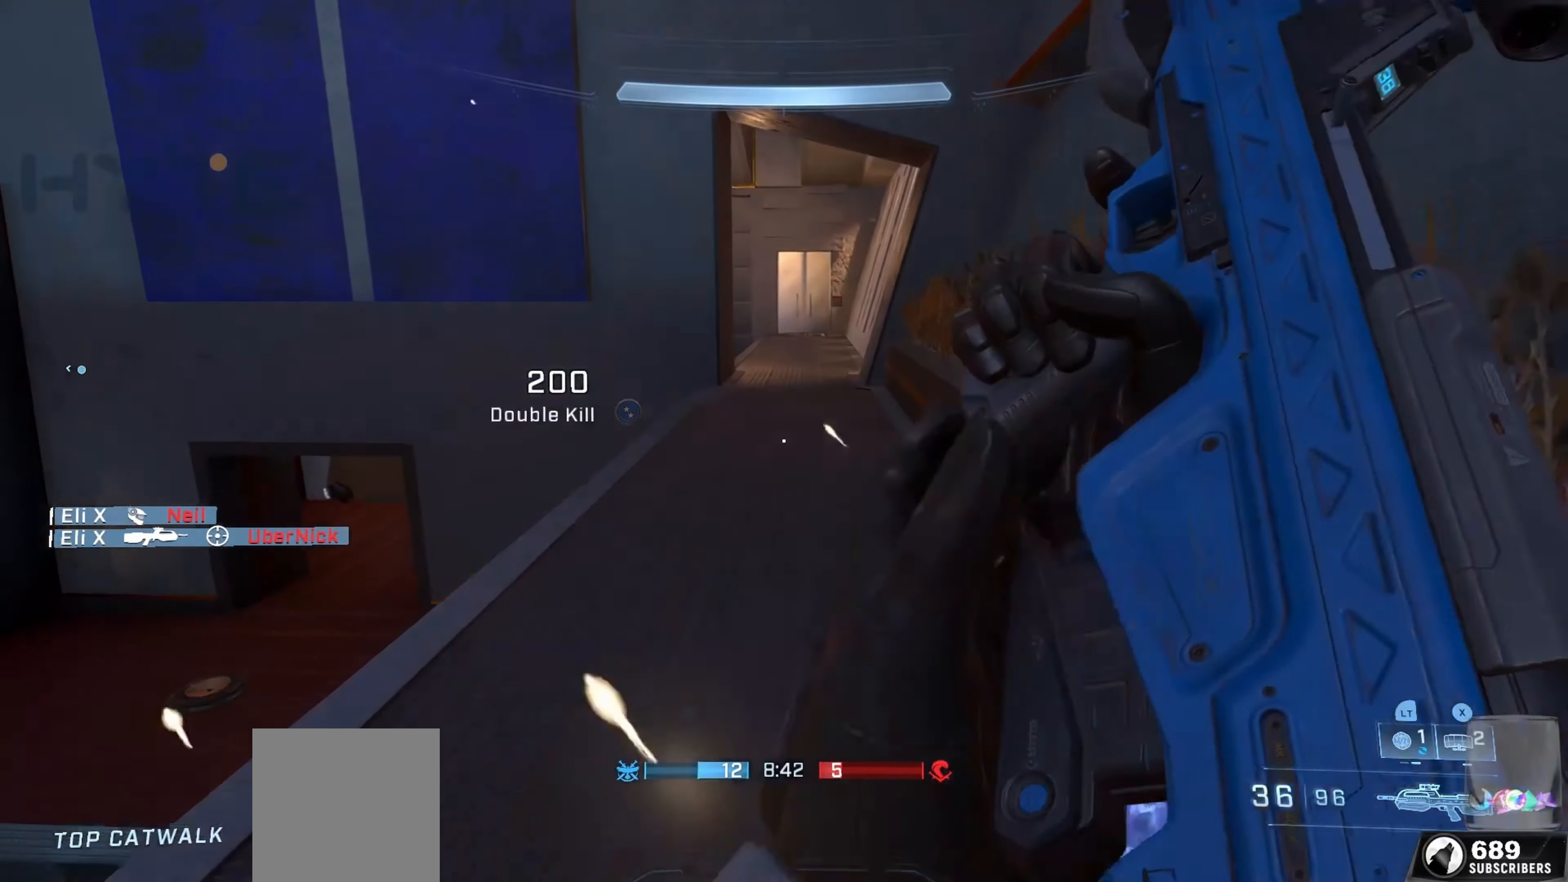
{"buttons": [], "left_stick": "up", "right_stick": "center", "events": []}
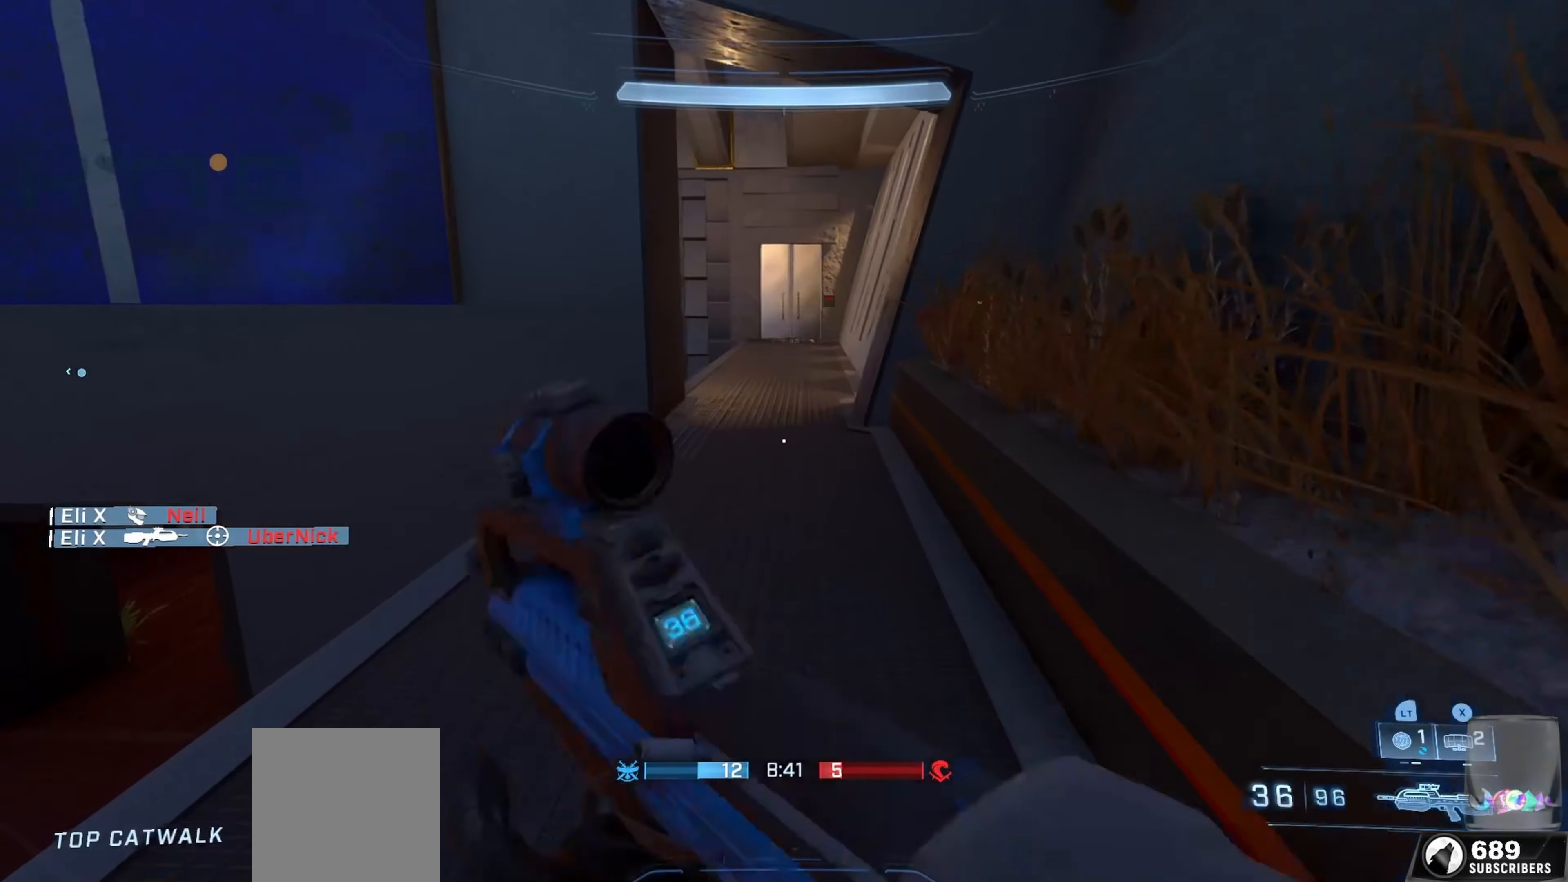
{"buttons": [], "left_stick": "up", "right_stick": "center", "events": [[283, "L3", "down"], [383, "L3", "up"]]}
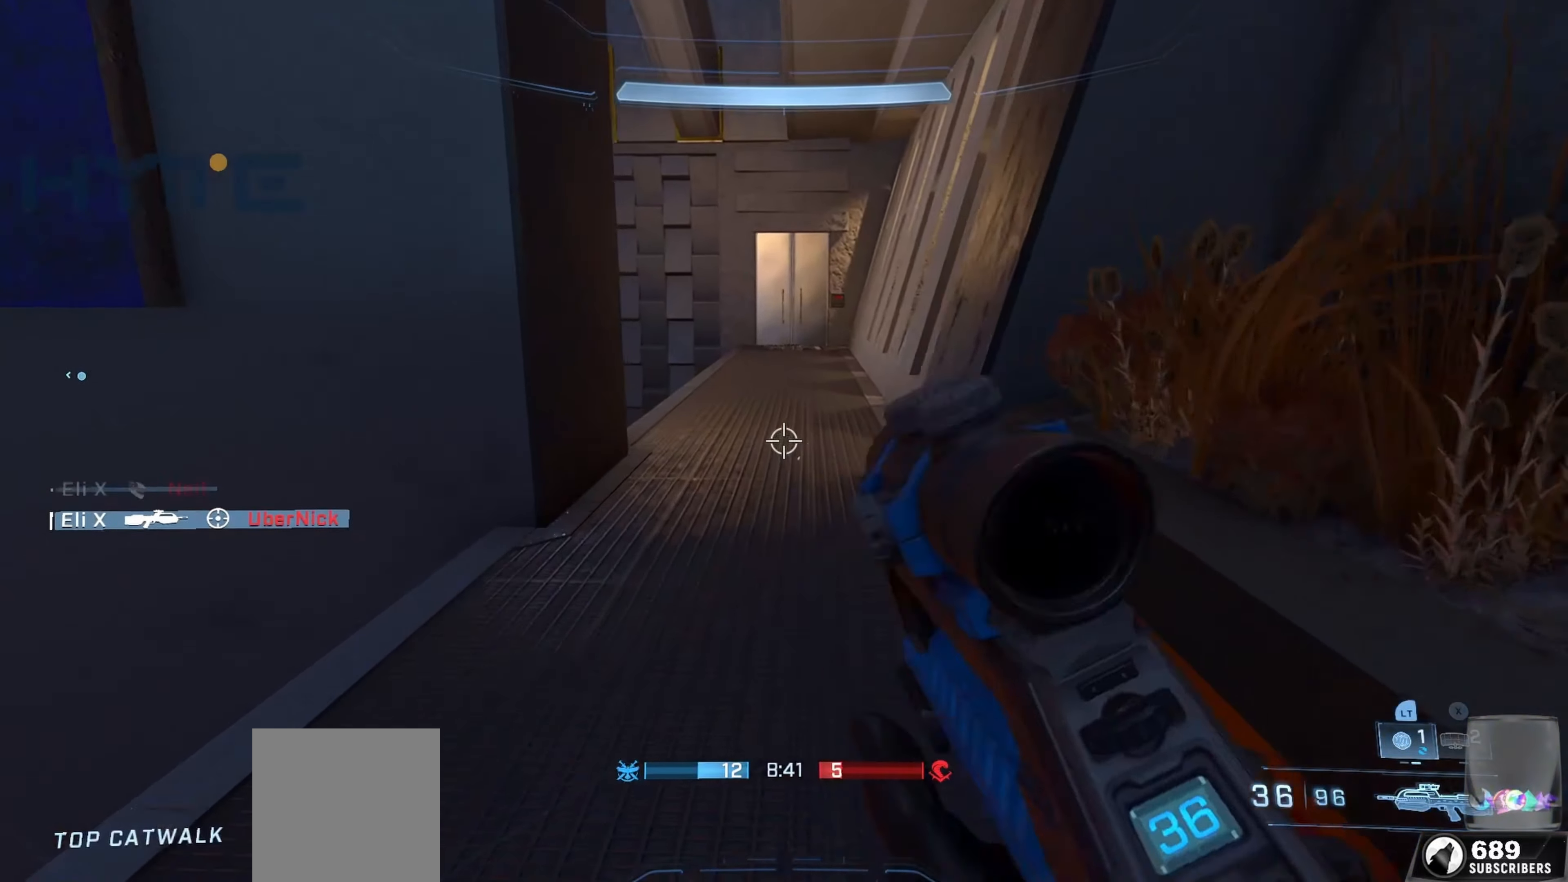
{"buttons": [], "left_stick": "up-right", "right_stick": "left", "events": [[17, "left_stick", "center"], [217, "right_stick", "left"], [233, "left_stick", "up-right"]]}
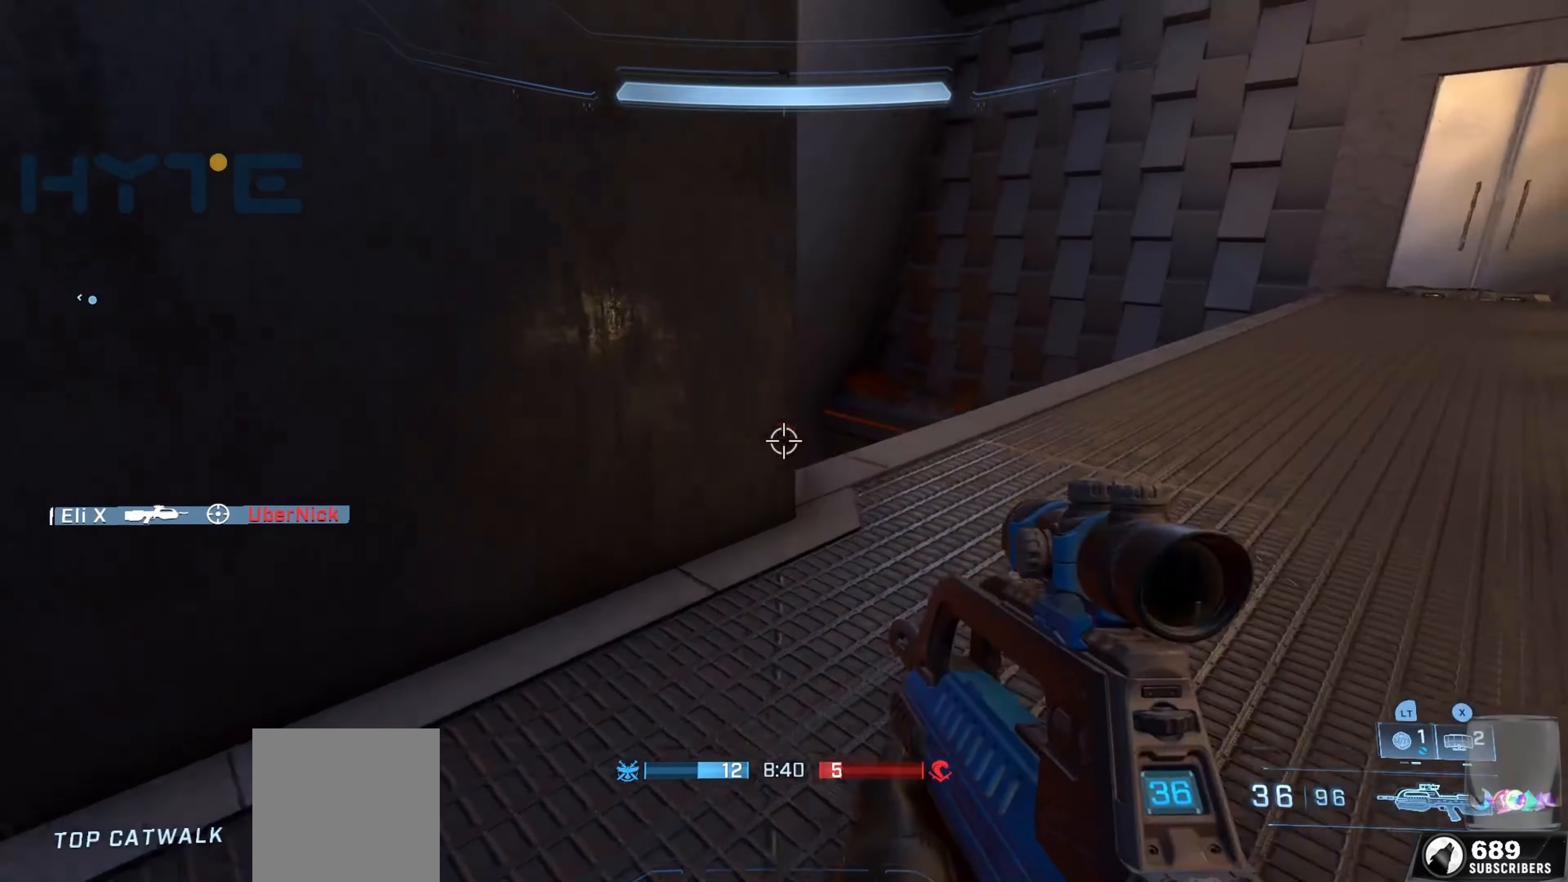
{"buttons": [], "left_stick": "right", "right_stick": "left", "events": [[33, "L1", "down"], [33, "right_stick", "center"], [133, "right_stick", "left"], [200, "L1", "up"], [333, "right_stick", "center"], [367, "left_stick", "right"], [450, "right_stick", "left"]]}
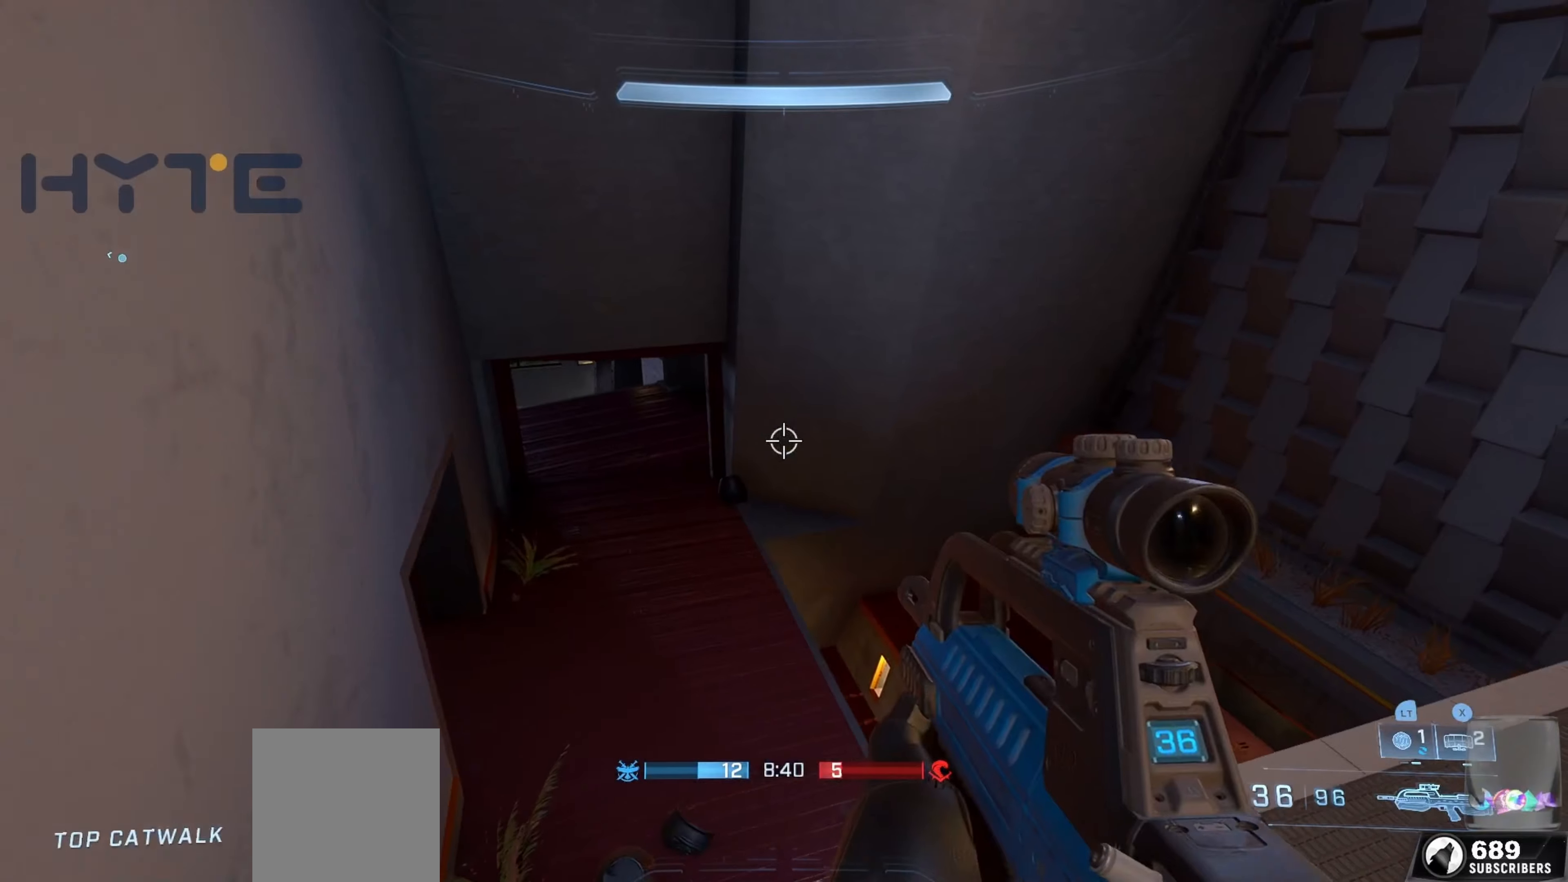
{"buttons": [], "left_stick": "right", "right_stick": "center", "events": [[150, "right_stick", "center"]]}
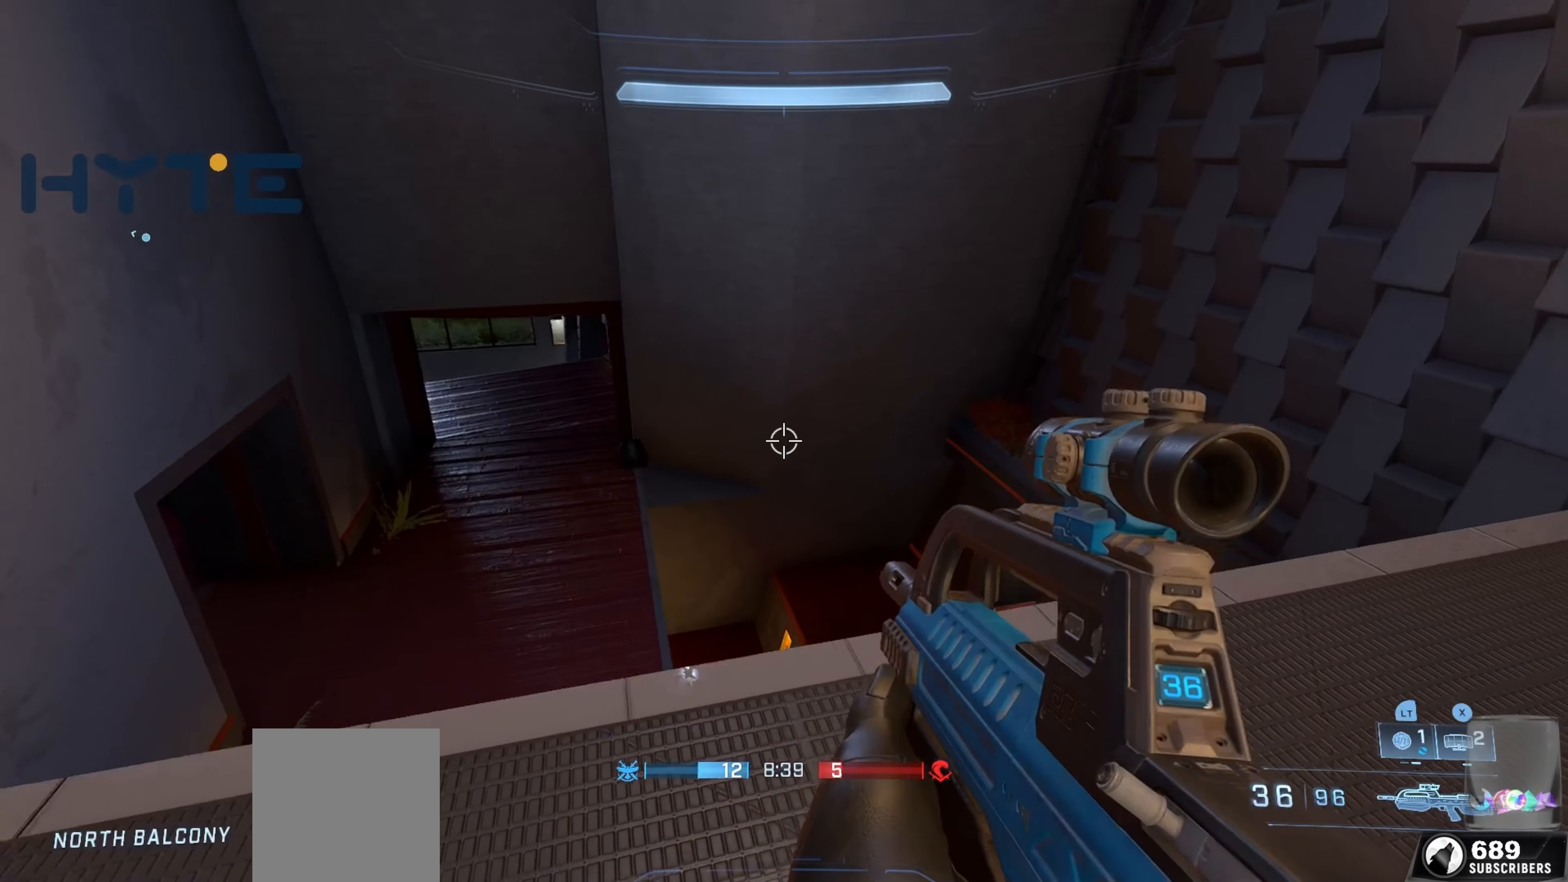
{"buttons": [], "left_stick": "up-right", "right_stick": "down", "events": [[34, "right_stick", "left"], [150, "right_stick", "center"], [267, "left_stick", "up-right"], [450, "right_stick", "down"]]}
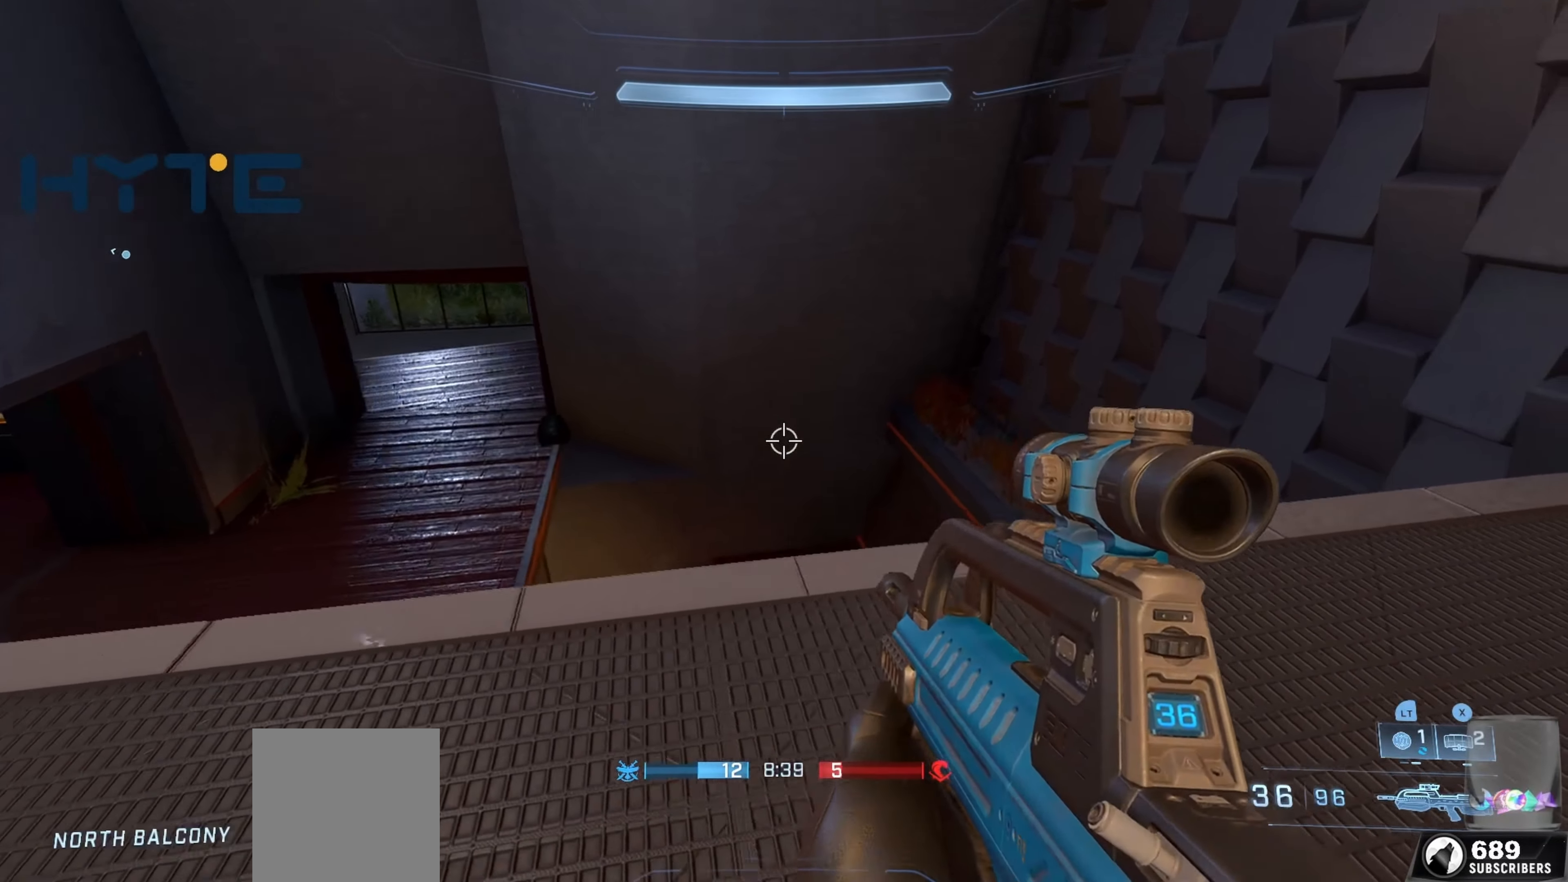
{"buttons": [], "left_stick": "center", "right_stick": "left", "events": [[200, "right_stick", "center"], [417, "left_stick", "center"], [500, "right_stick", "left"]]}
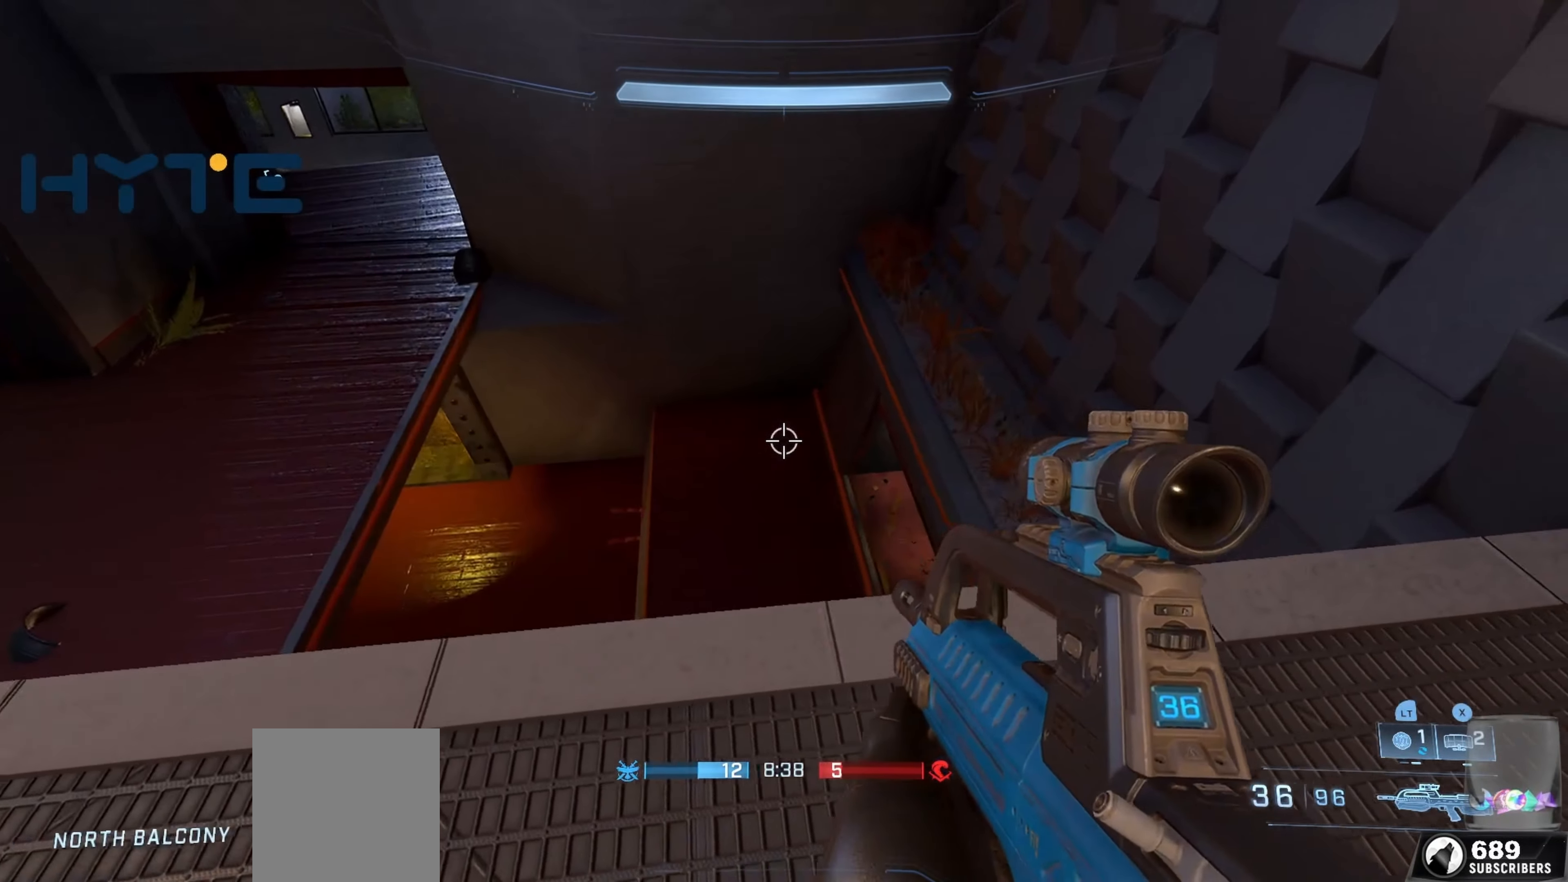
{"buttons": [], "left_stick": "center", "right_stick": "left", "events": [[67, "left_stick", "down-left"], [134, "right_stick", "center"], [200, "left_stick", "up-right"], [200, "right_stick", "down-right"], [334, "right_stick", "center"], [417, "left_stick", "center"], [434, "right_stick", "left"]]}
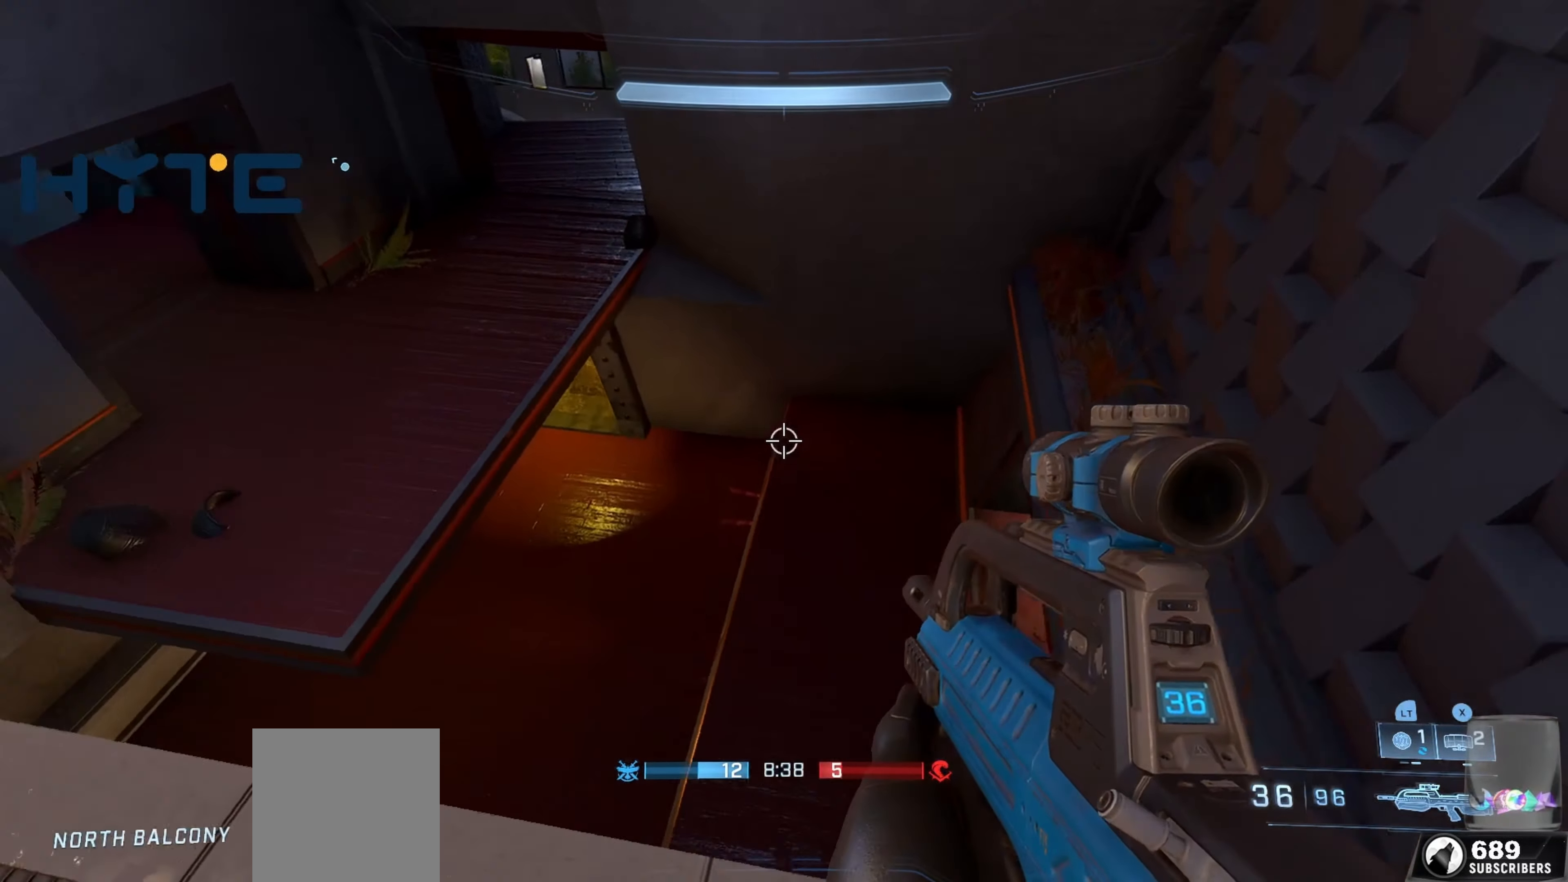
{"buttons": [], "left_stick": "up-left", "right_stick": "right", "events": [[50, "left_stick", "left"], [100, "right_stick", "up"], [467, "right_stick", "right"], [484, "left_stick", "up-left"]]}
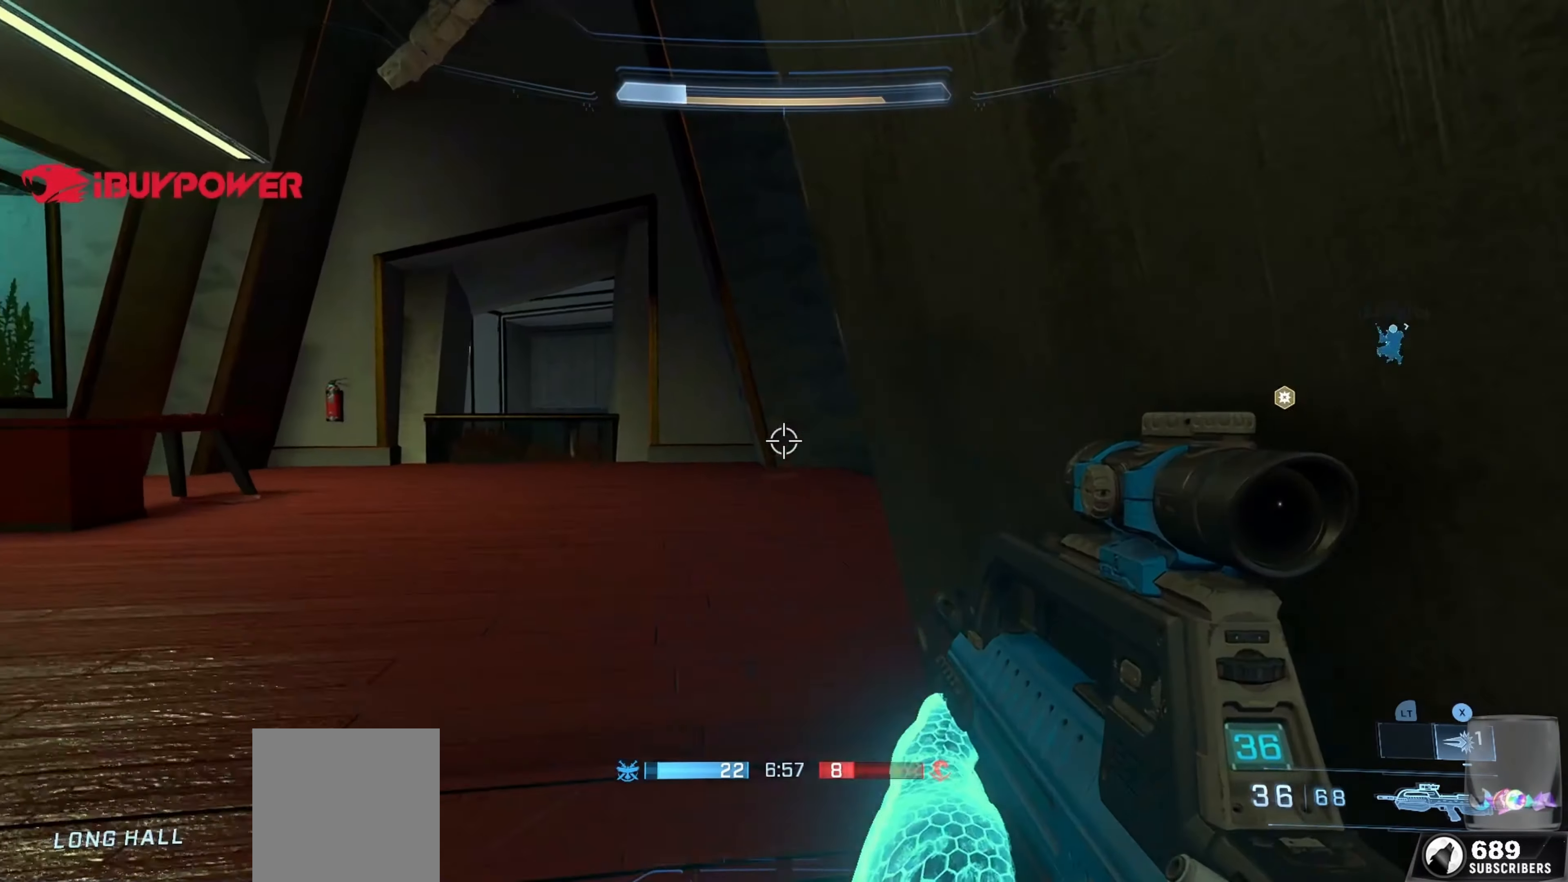
{"buttons": [], "left_stick": "up-left", "right_stick": "right", "events": [[400, "right_stick", "center"], [450, "right_stick", "right"]]}